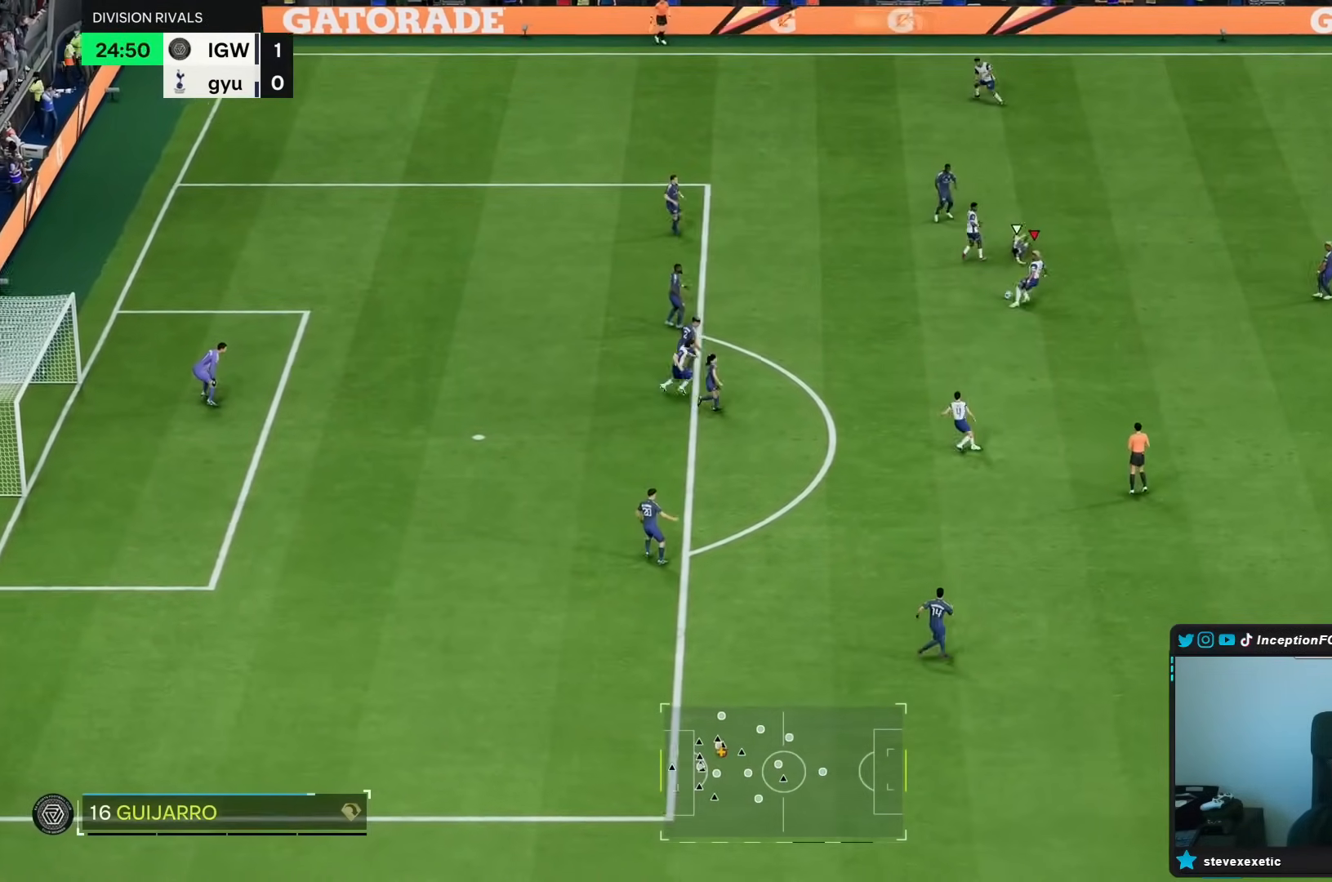
Gameplay with a controller (PlayStation layout); each line is a JSON object with the inputs held at the frame after it. "events" lists button and stick changes between this image and that frame as [ms after this image, input, new state], when the widget could be followed in between. Not read: L3 R3.
{"buttons": [], "left_stick": "down", "right_stick": "center", "events": [[83, "left_stick", "down"], [183, "L2", "up"]]}
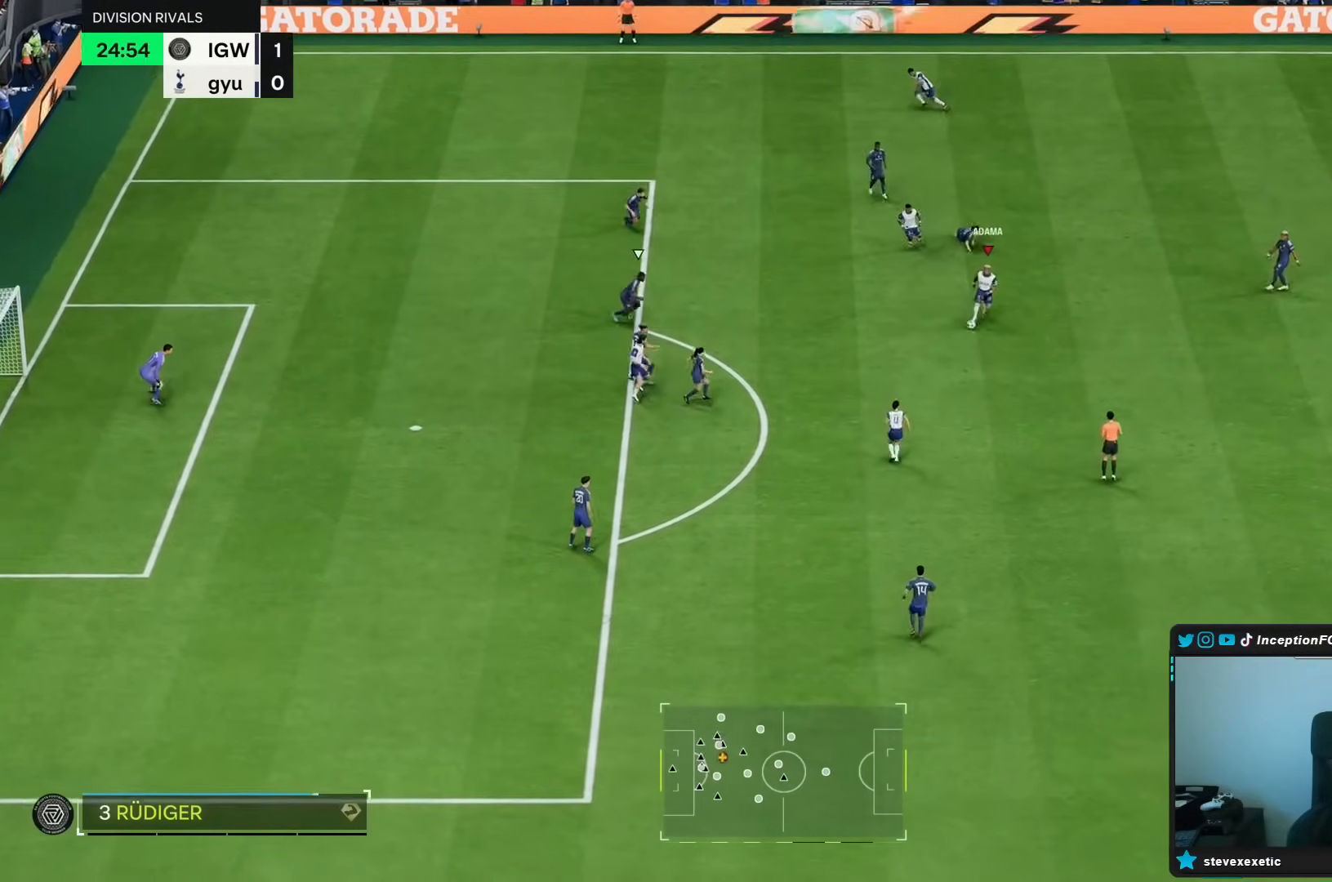
{"buttons": [], "left_stick": "up-left", "right_stick": "center", "events": [[267, "left_stick", "center"], [467, "left_stick", "up-left"]]}
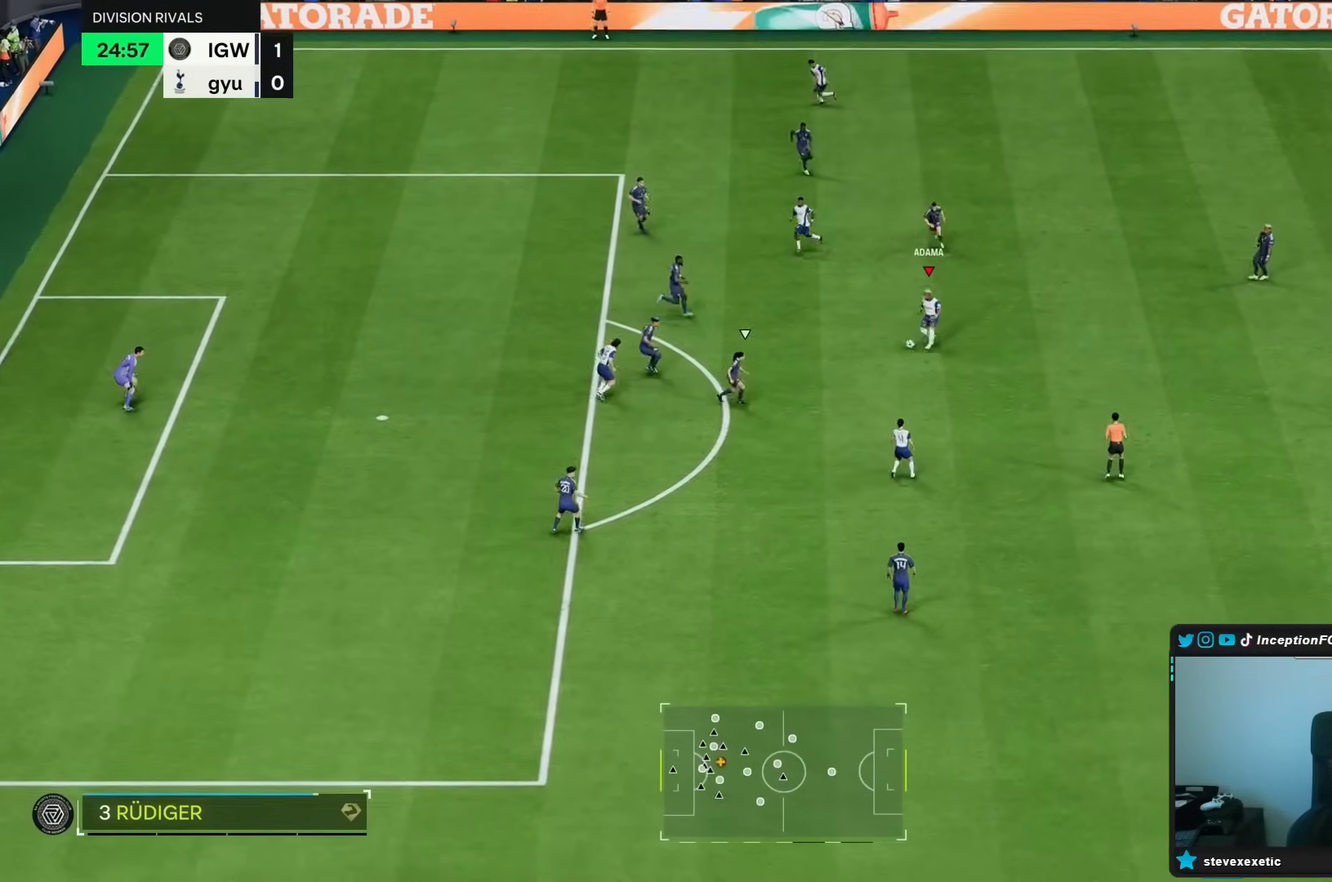
{"buttons": ["R1"], "left_stick": "up-left", "right_stick": "center", "events": [[300, "R1", "down"]]}
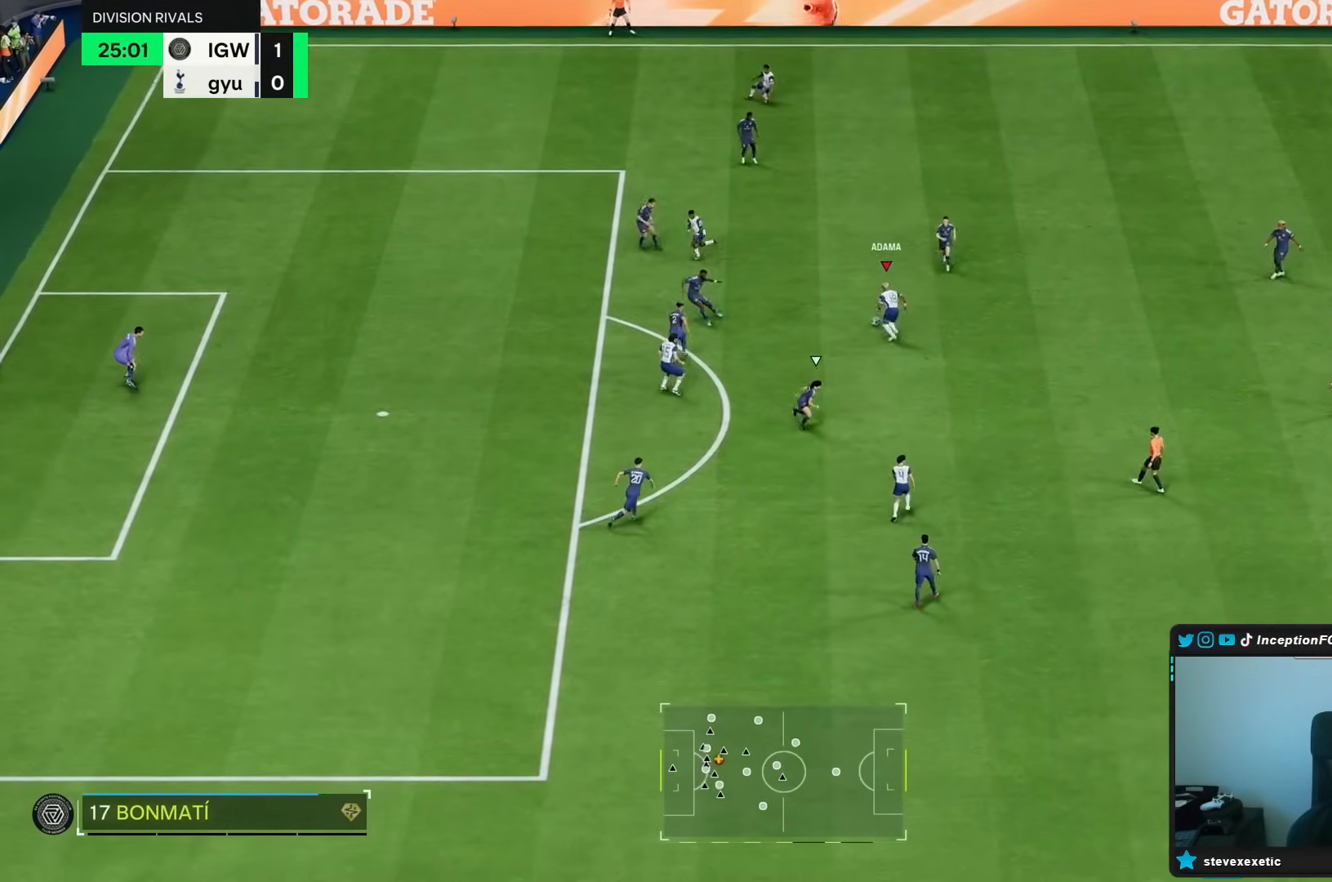
{"buttons": ["R2"], "left_stick": "left", "right_stick": "center", "events": [[67, "R1", "up"], [133, "left_stick", "left"], [300, "R2", "down"]]}
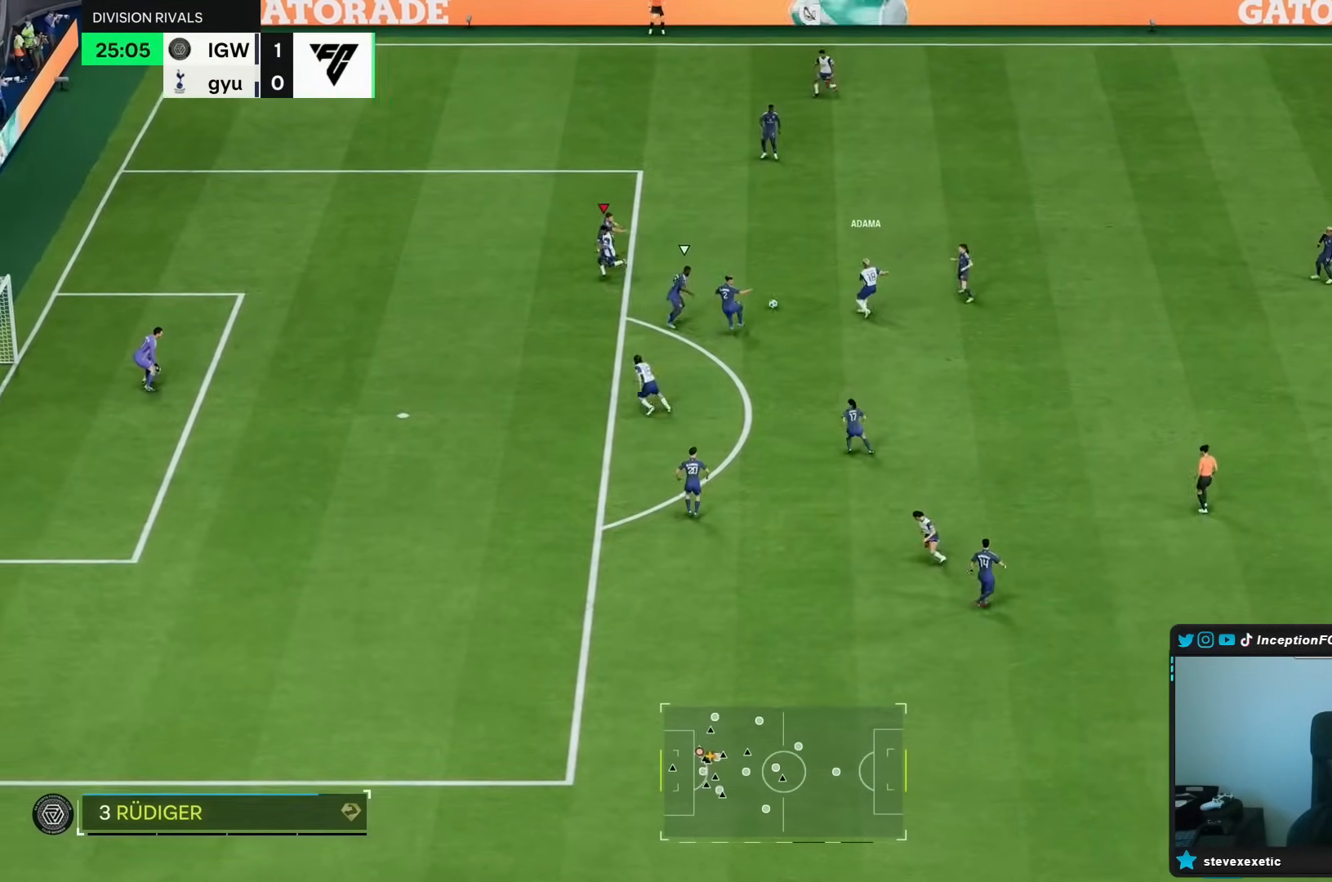
{"buttons": [], "left_stick": "left", "right_stick": "center", "events": [[17, "R2", "up"]]}
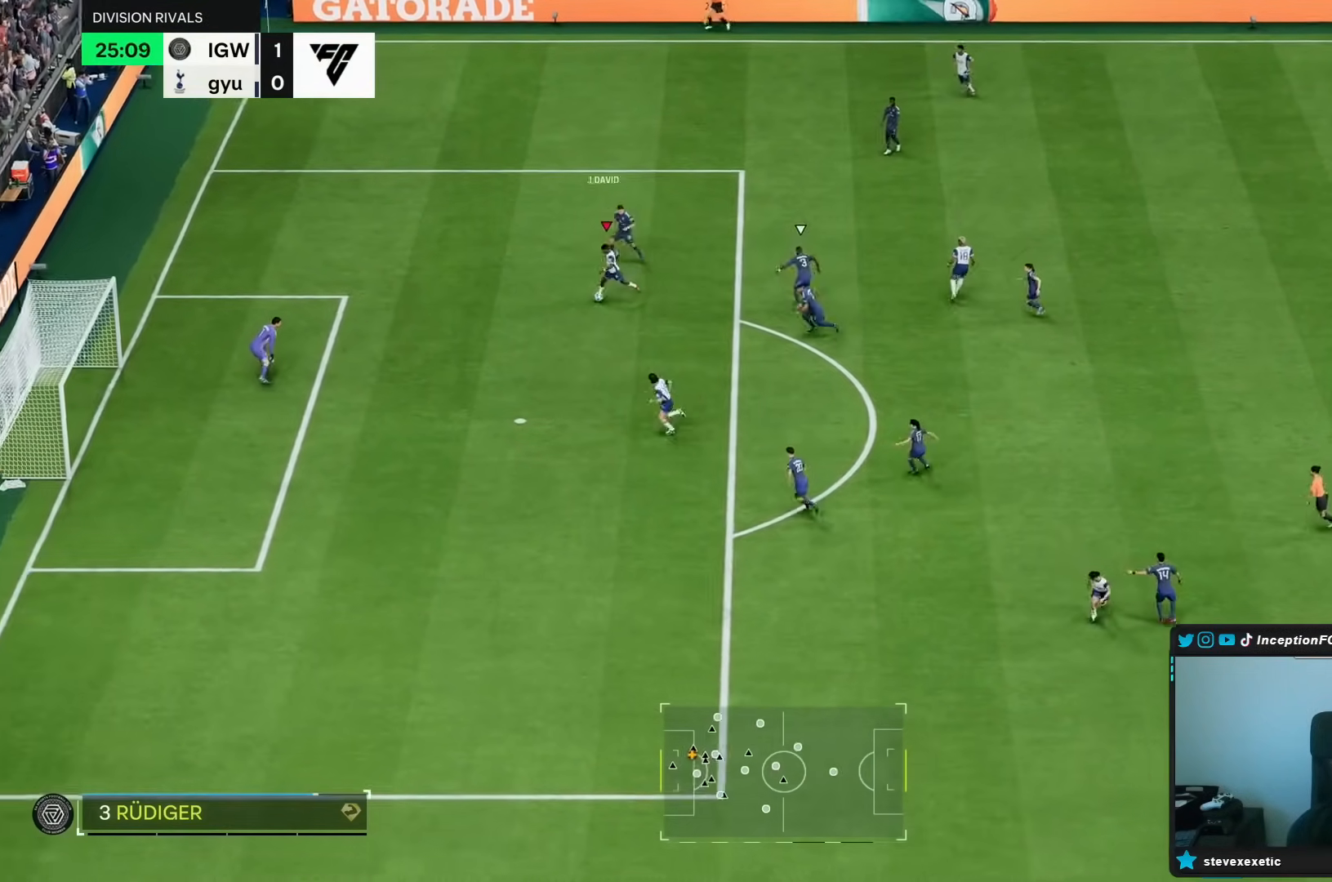
{"buttons": [], "left_stick": "down", "right_stick": "center", "events": [[17, "CIRCLE", "down"], [83, "left_stick", "down"], [217, "CIRCLE", "up"]]}
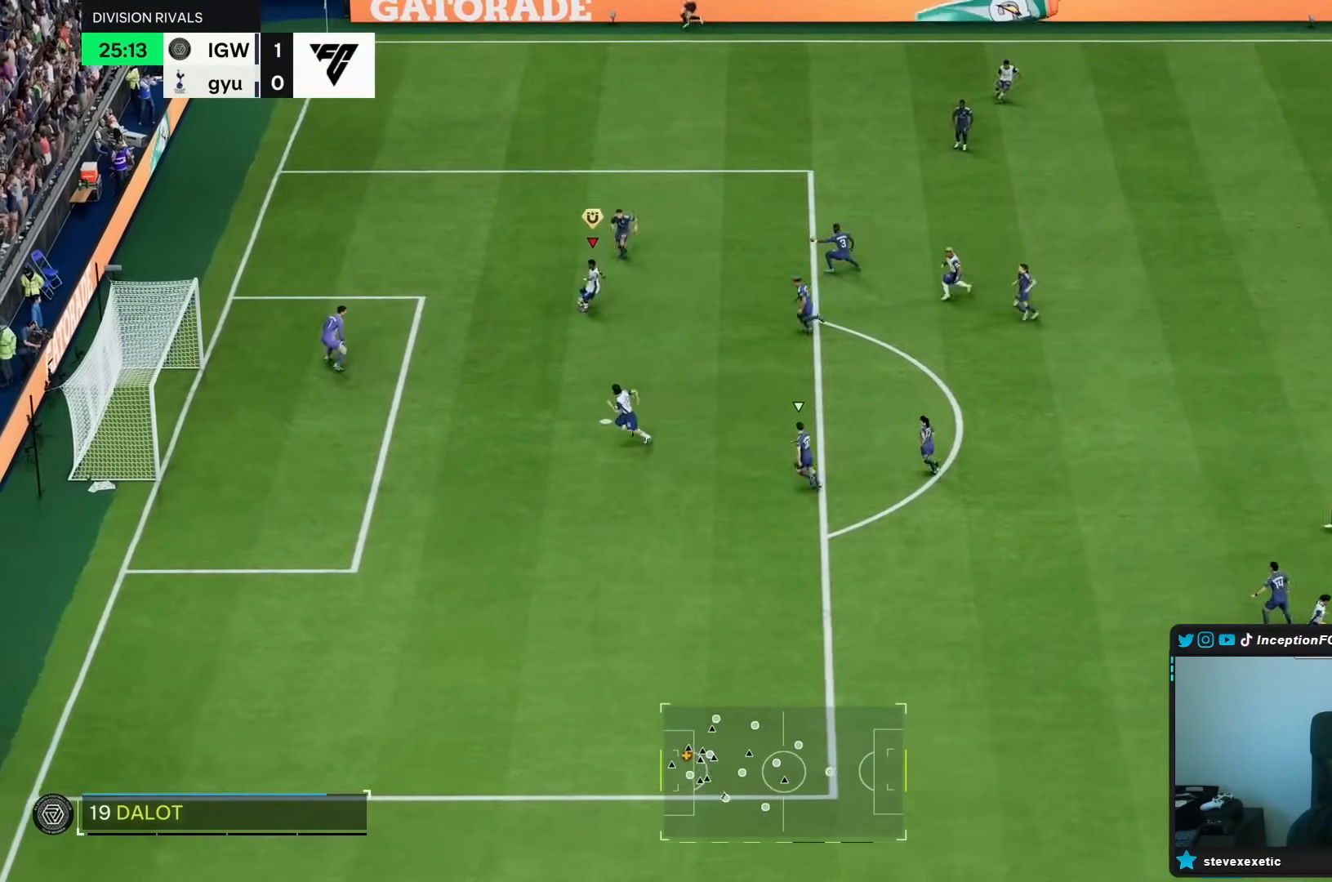
{"buttons": [], "left_stick": "left", "right_stick": "center", "events": [[133, "R2", "down"], [150, "left_stick", "center"], [317, "R2", "up"], [367, "left_stick", "left"]]}
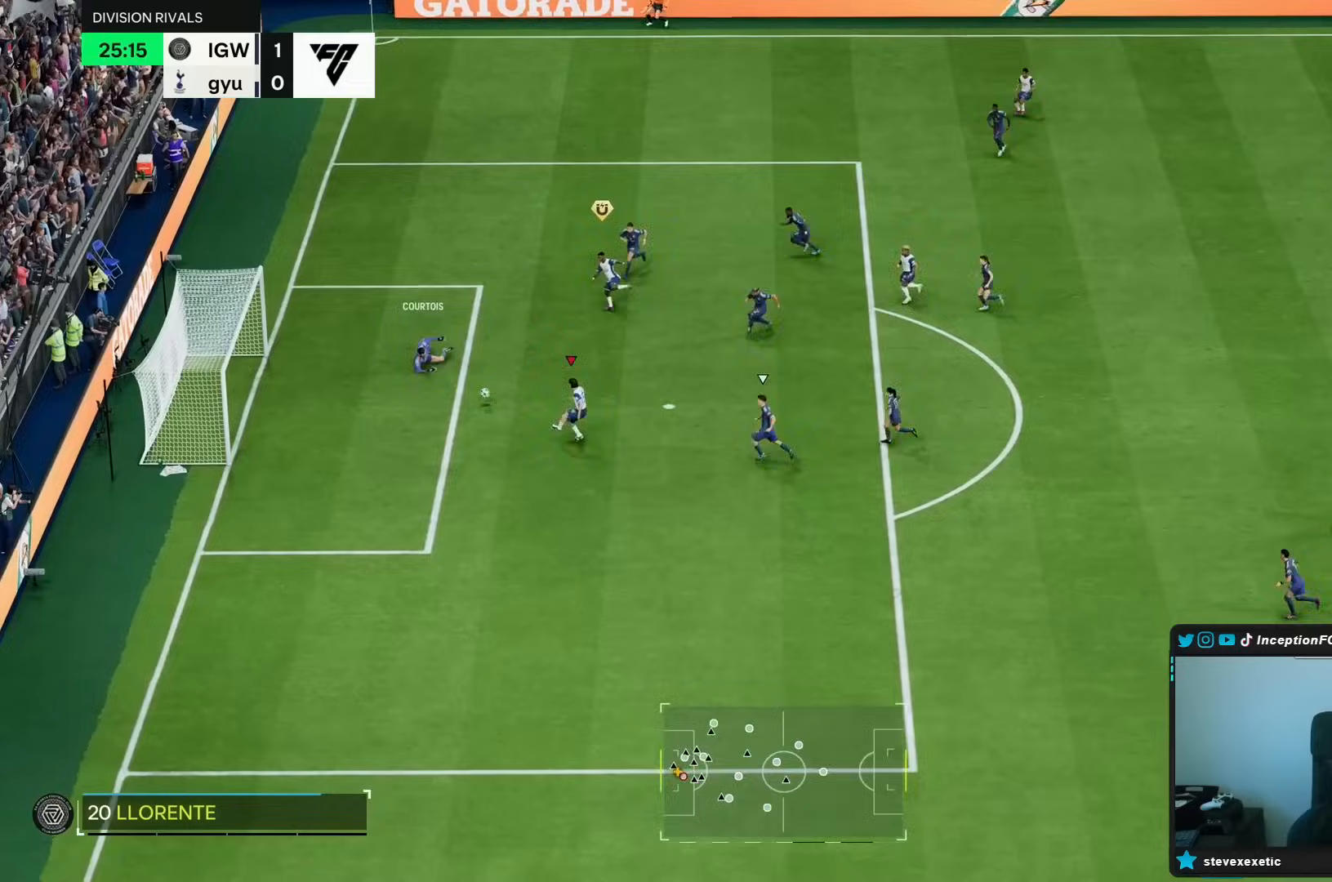
{"buttons": ["CIRCLE"], "left_stick": "left", "right_stick": "center", "events": [[117, "left_stick", "center"], [433, "left_stick", "left"], [450, "CIRCLE", "down"]]}
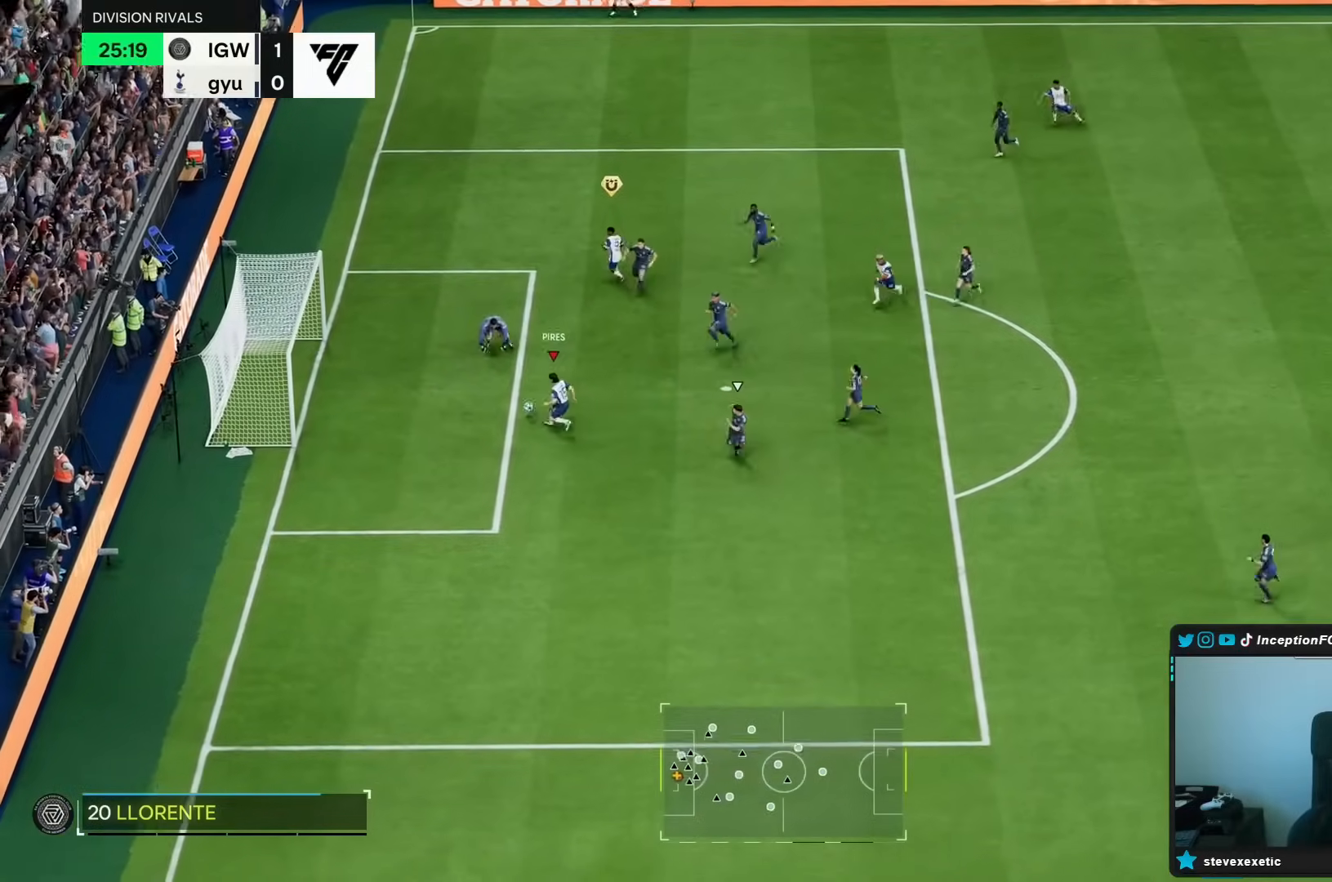
{"buttons": [], "left_stick": "left", "right_stick": "center", "events": [[50, "CIRCLE", "up"]]}
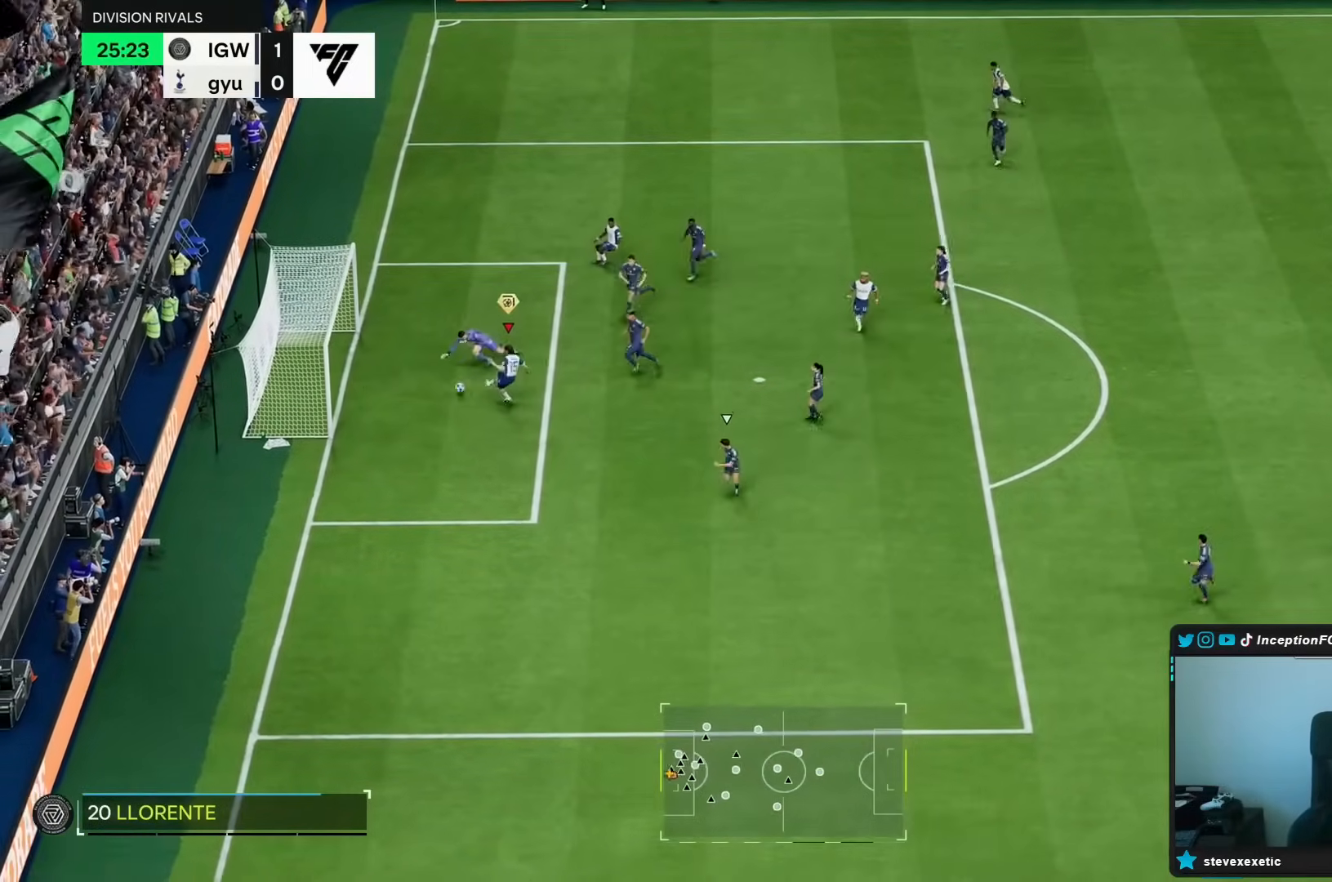
{"buttons": [], "left_stick": "center", "right_stick": "center", "events": [[33, "left_stick", "center"]]}
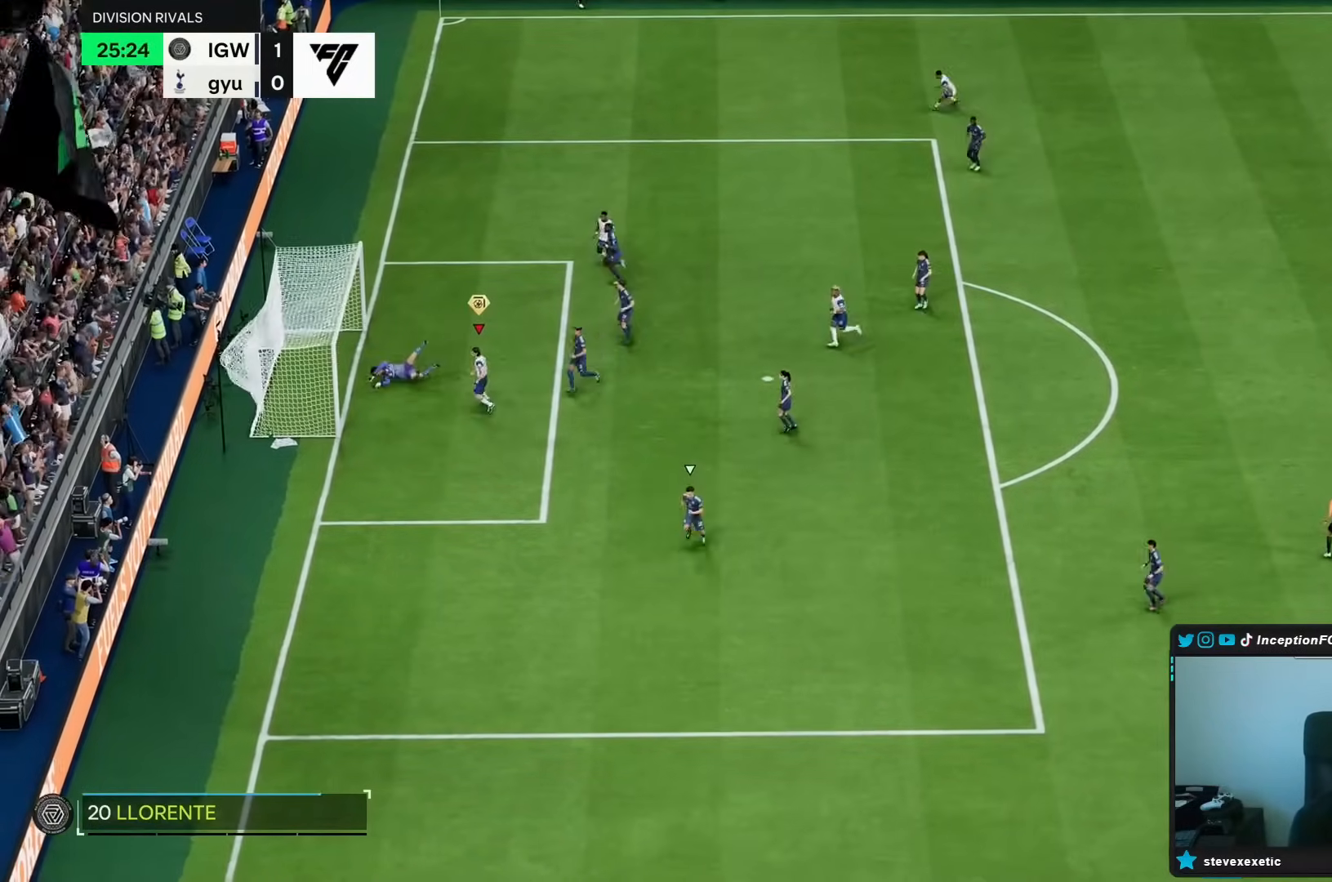
{"buttons": [], "left_stick": "center", "right_stick": "center", "events": []}
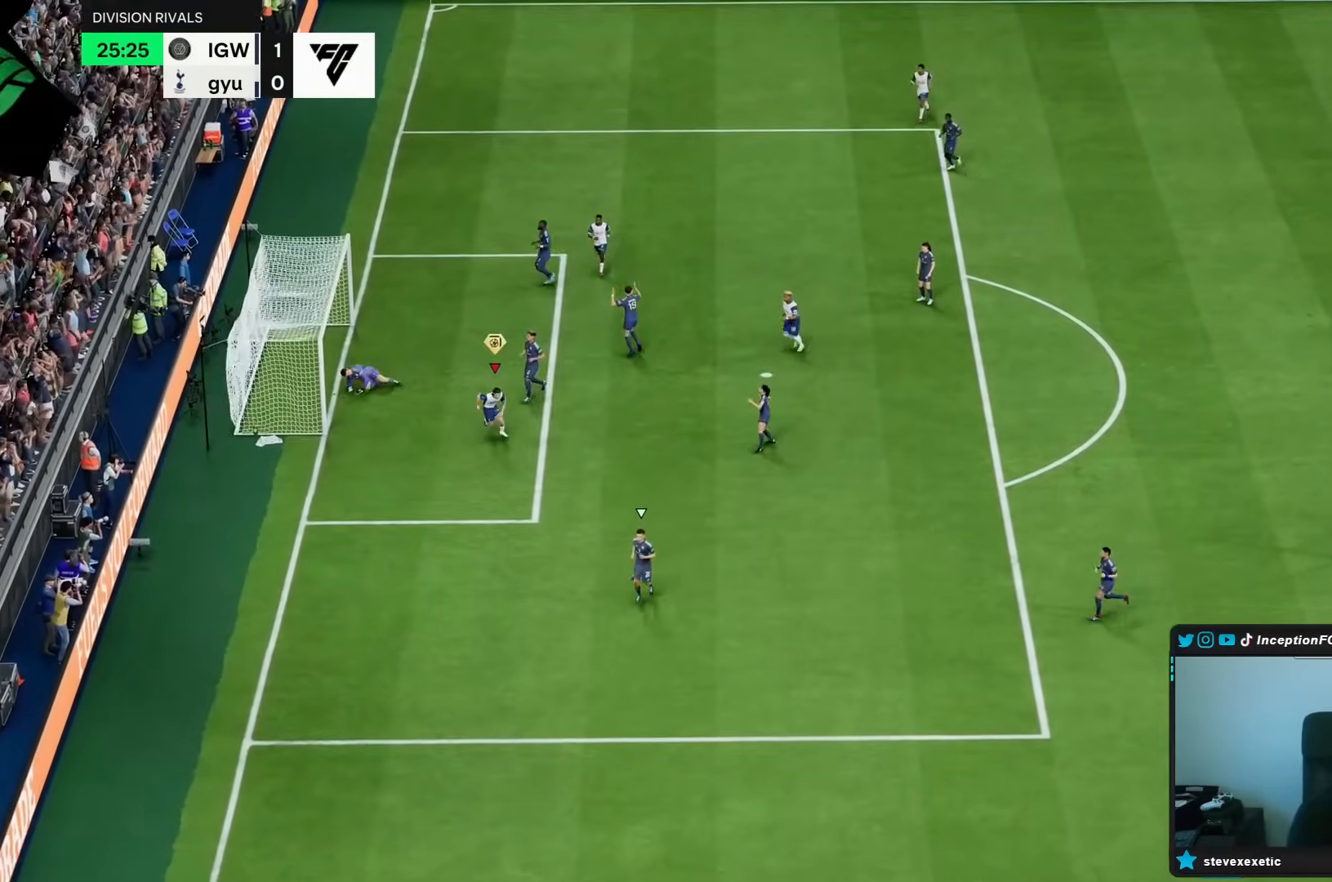
{"buttons": [], "left_stick": "center", "right_stick": "center", "events": []}
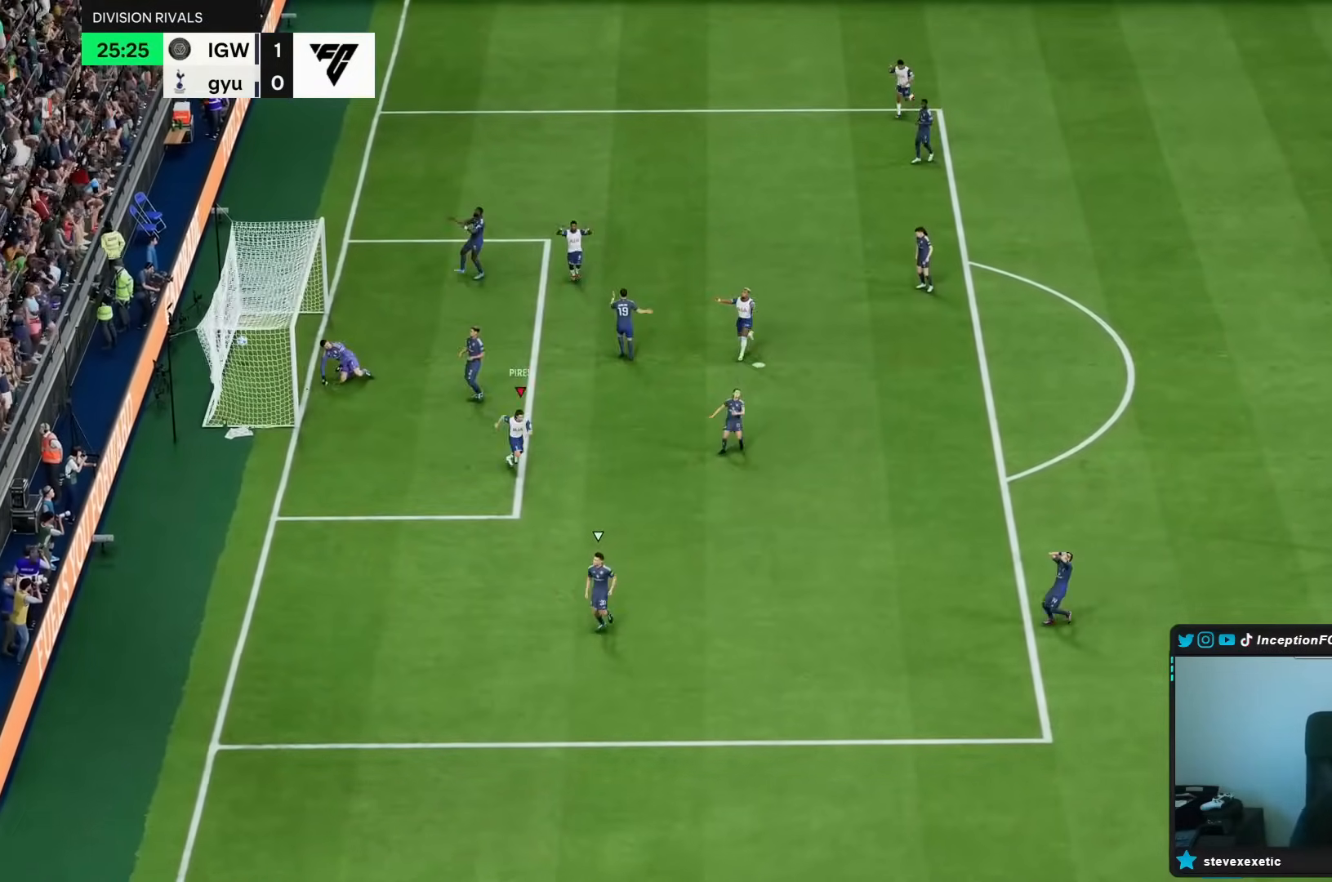
{"buttons": ["R1", "R2"], "left_stick": "center", "right_stick": "center"}
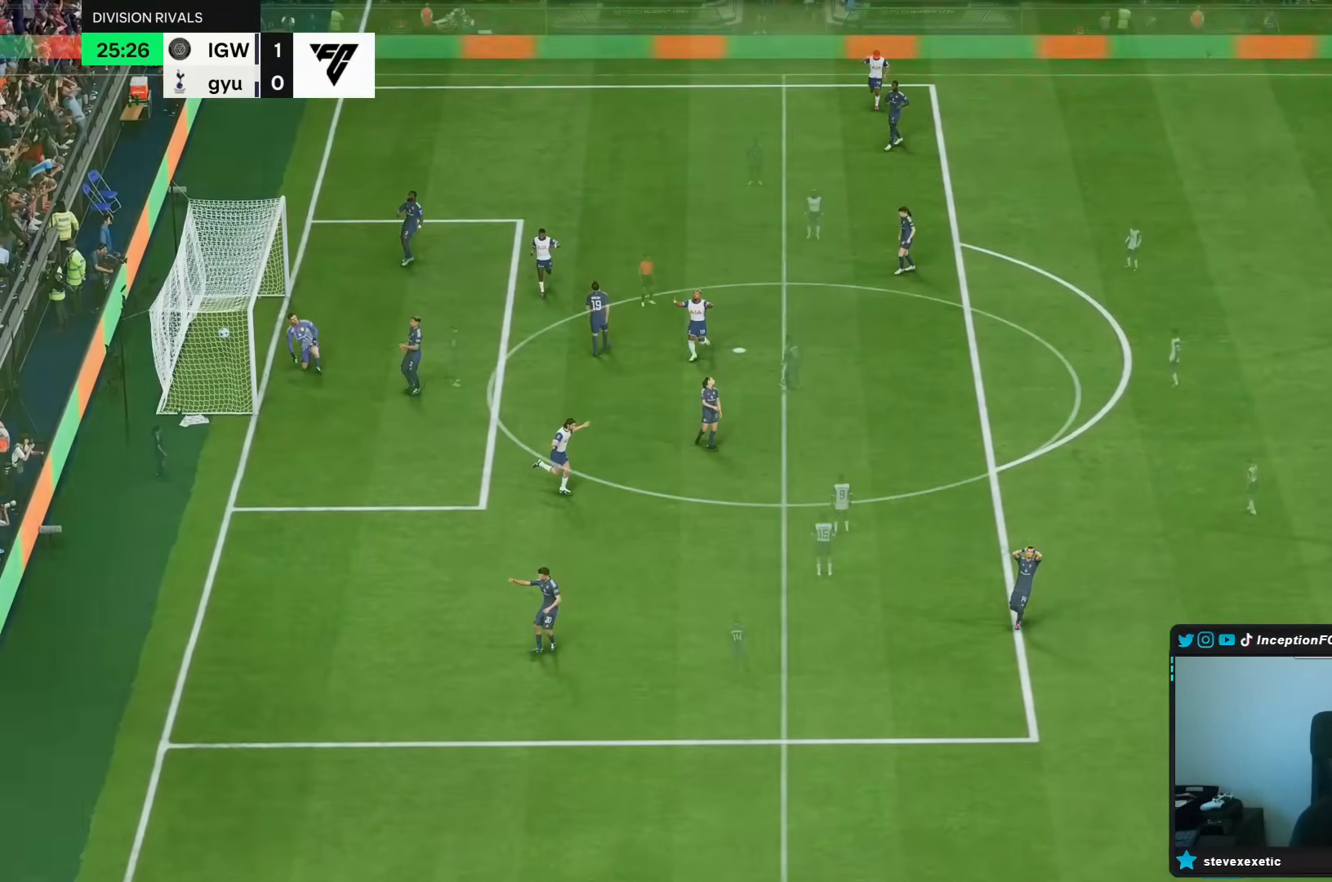
{"buttons": [], "left_stick": "center", "right_stick": "center", "events": [[33, "R1", "up"], [33, "R2", "up"], [67, "L1", "down"], [67, "L2", "down"], [100, "R1", "down"], [100, "R2", "down"], [167, "L1", "up"], [167, "L2", "up"], [167, "R1", "up"], [167, "R2", "up"], [233, "L1", "down"], [233, "L2", "down"], [233, "R1", "down"], [233, "R2", "down"], [300, "R1", "up"], [300, "R2", "up"], [333, "L1", "up"], [333, "L2", "up"]]}
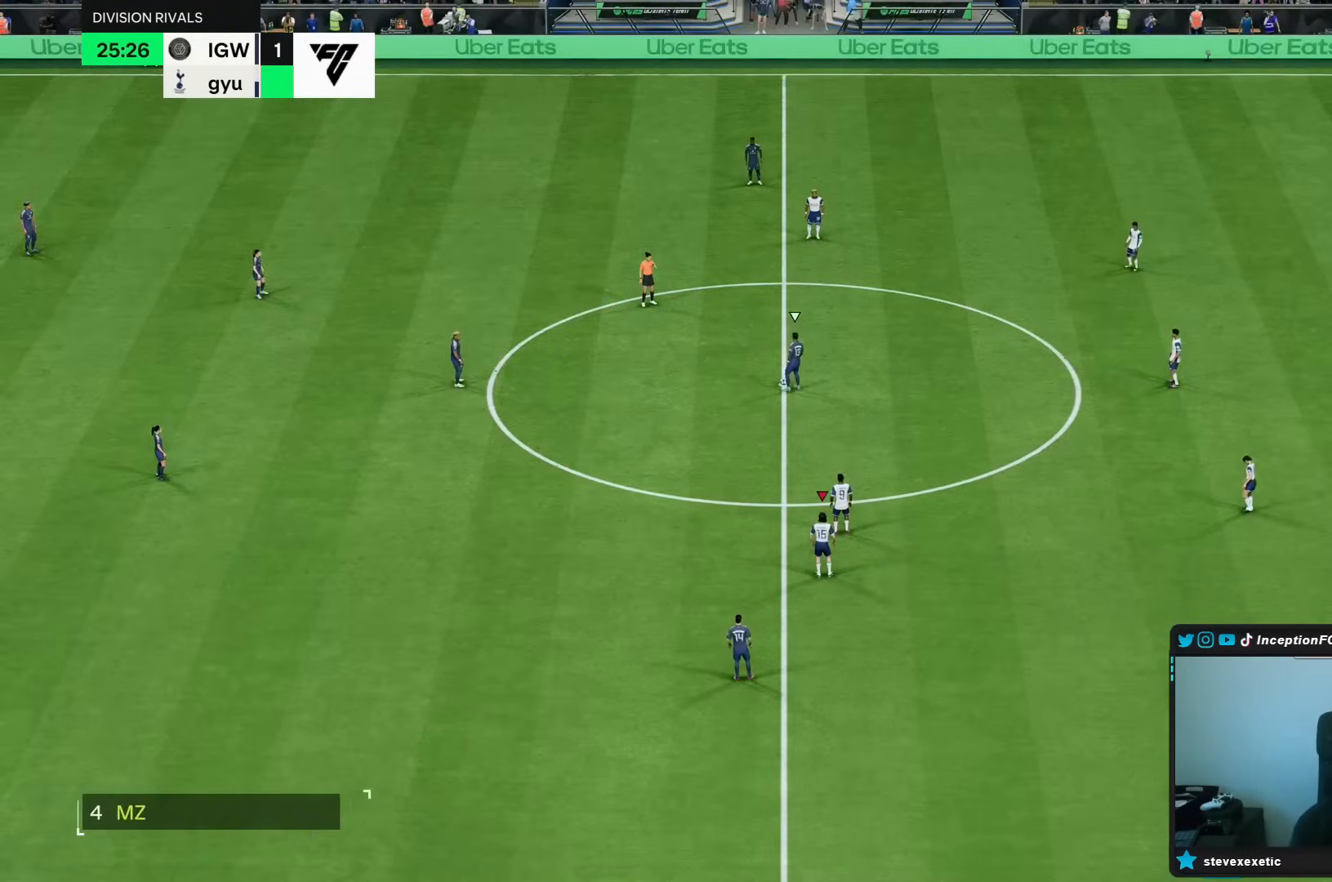
{"buttons": [], "left_stick": "center", "right_stick": "up-right", "events": [[433, "right_stick", "up-right"]]}
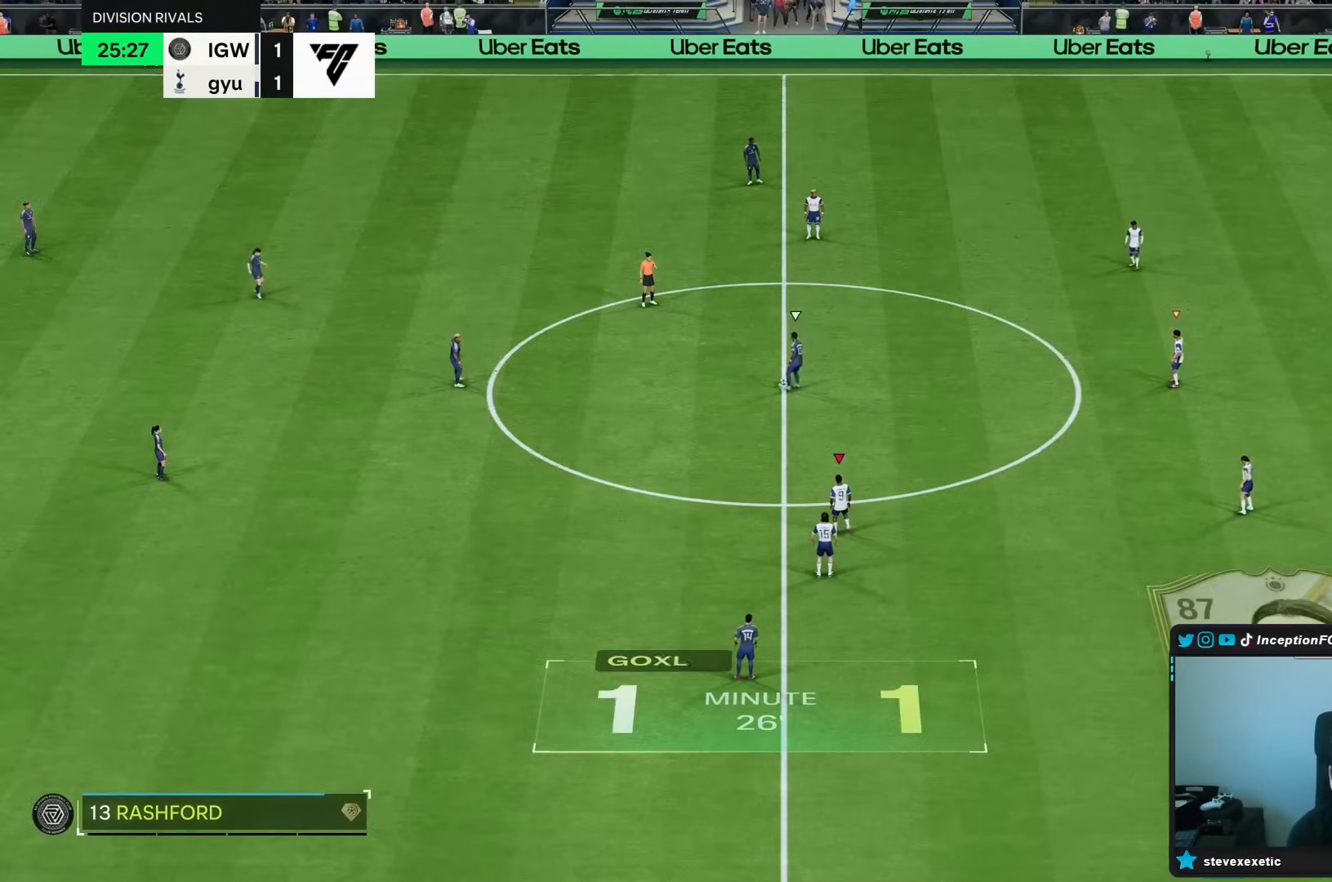
{"buttons": [], "left_stick": "up", "right_stick": "center", "events": [[100, "right_stick", "center"], [183, "right_stick", "up-right"], [333, "left_stick", "up"], [367, "right_stick", "down-left"], [483, "right_stick", "center"]]}
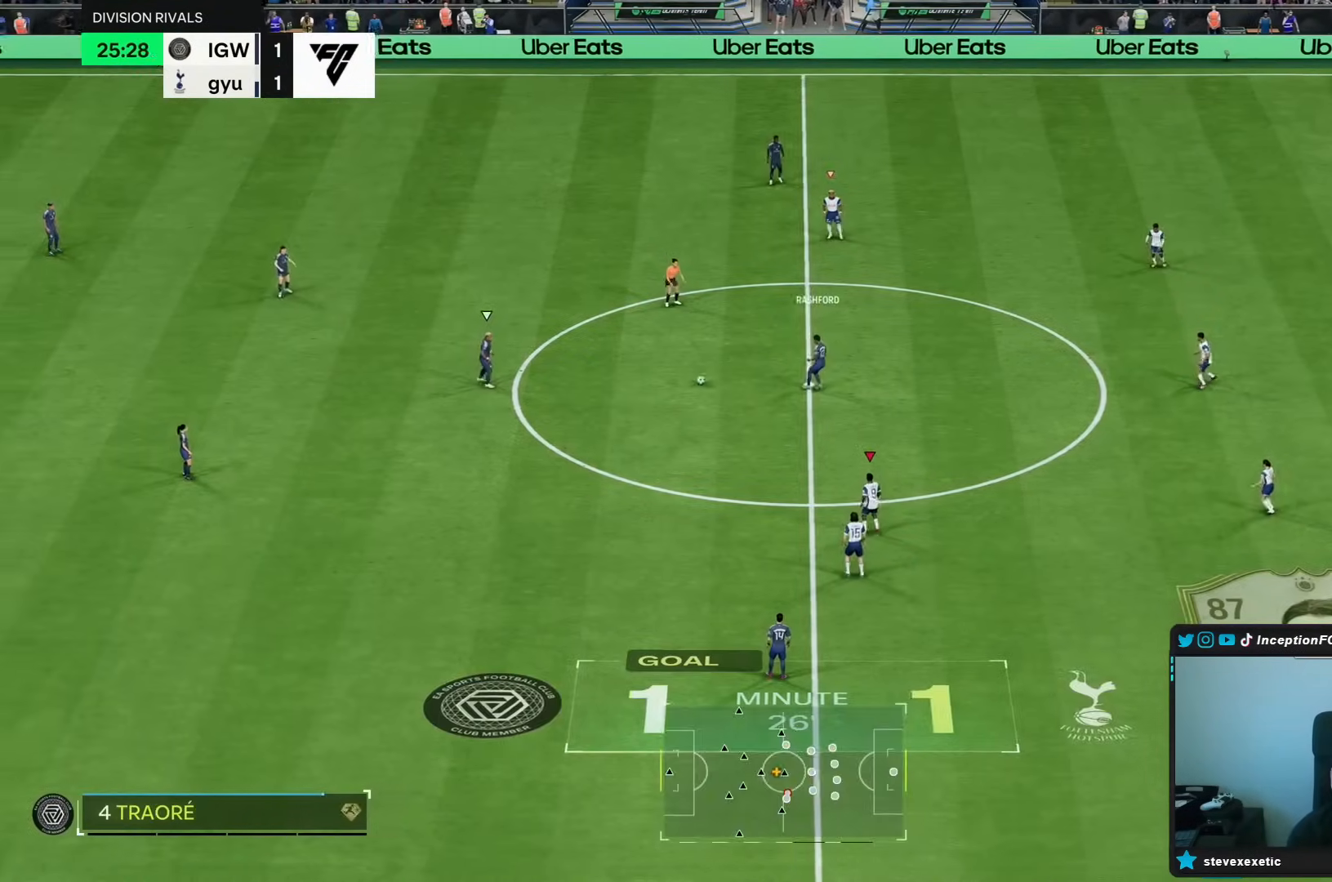
{"buttons": [], "left_stick": "up", "right_stick": "center", "events": [[67, "R2", "down"], [117, "left_stick", "center"], [233, "R2", "up"], [250, "left_stick", "up"]]}
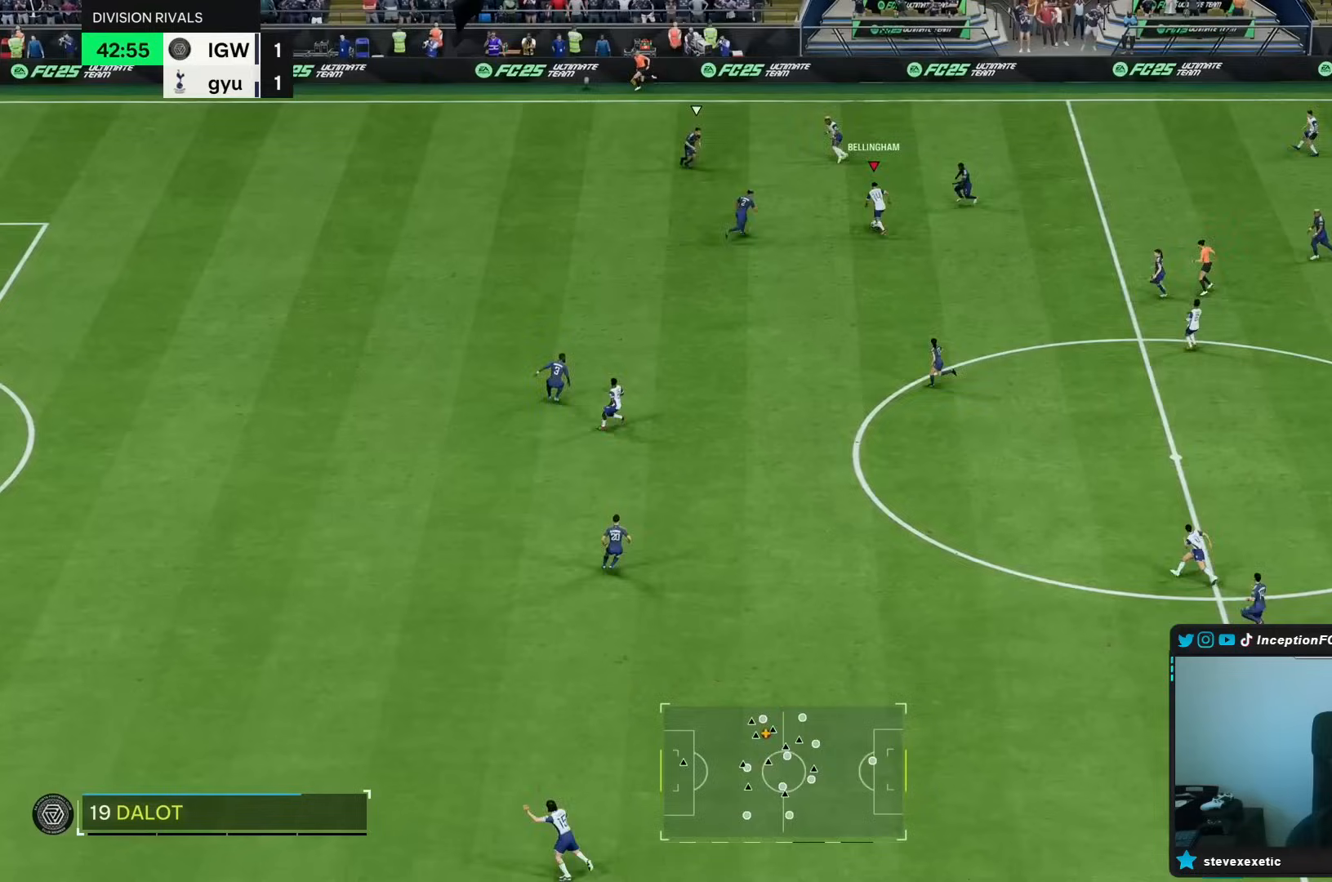
{"buttons": [], "left_stick": "up-left", "right_stick": "center", "events": [[33, "left_stick", "up-left"]]}
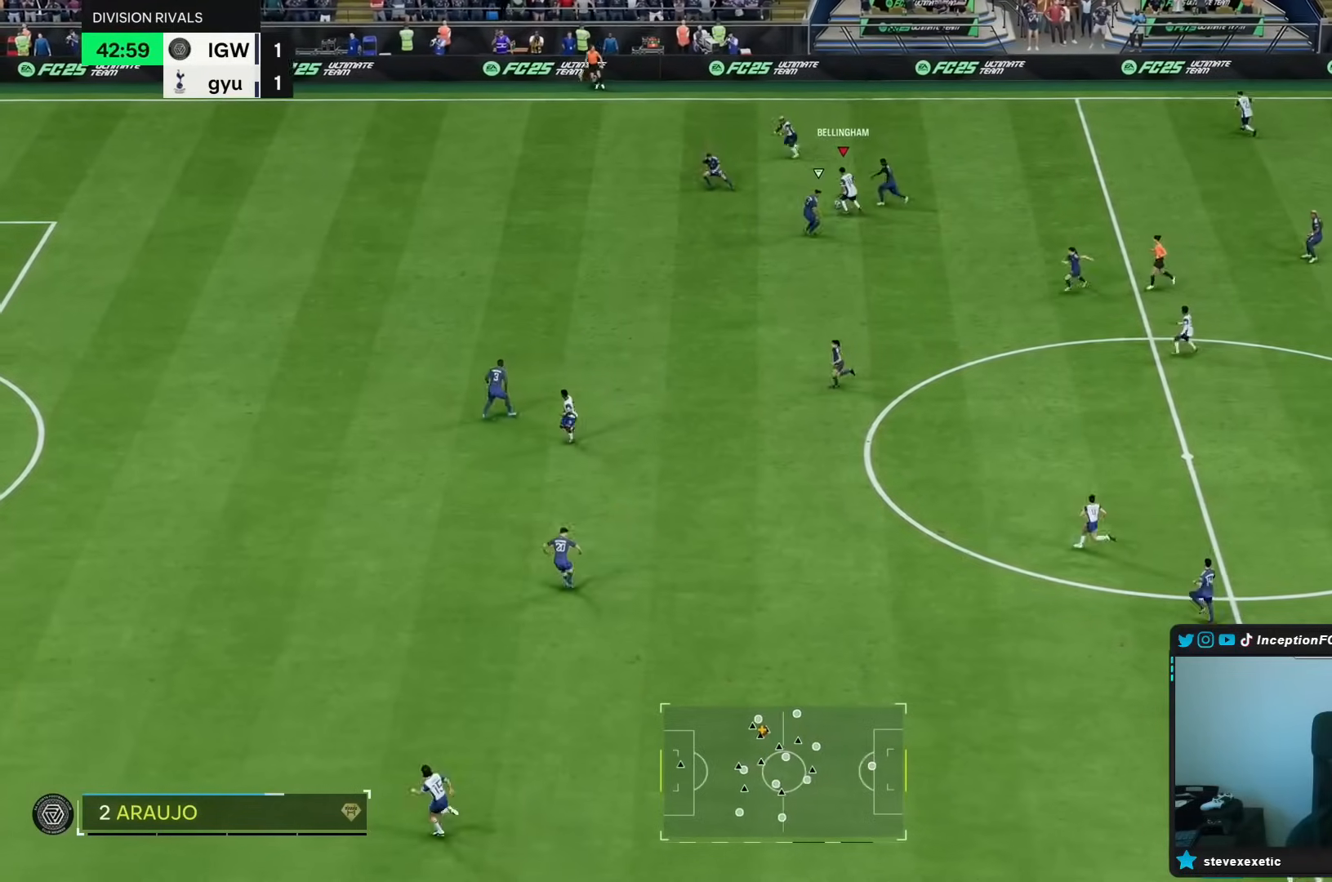
{"buttons": [], "left_stick": "up-left", "right_stick": "center", "events": [[33, "L1", "down"], [33, "L2", "down"], [233, "L1", "up"], [233, "L2", "up"]]}
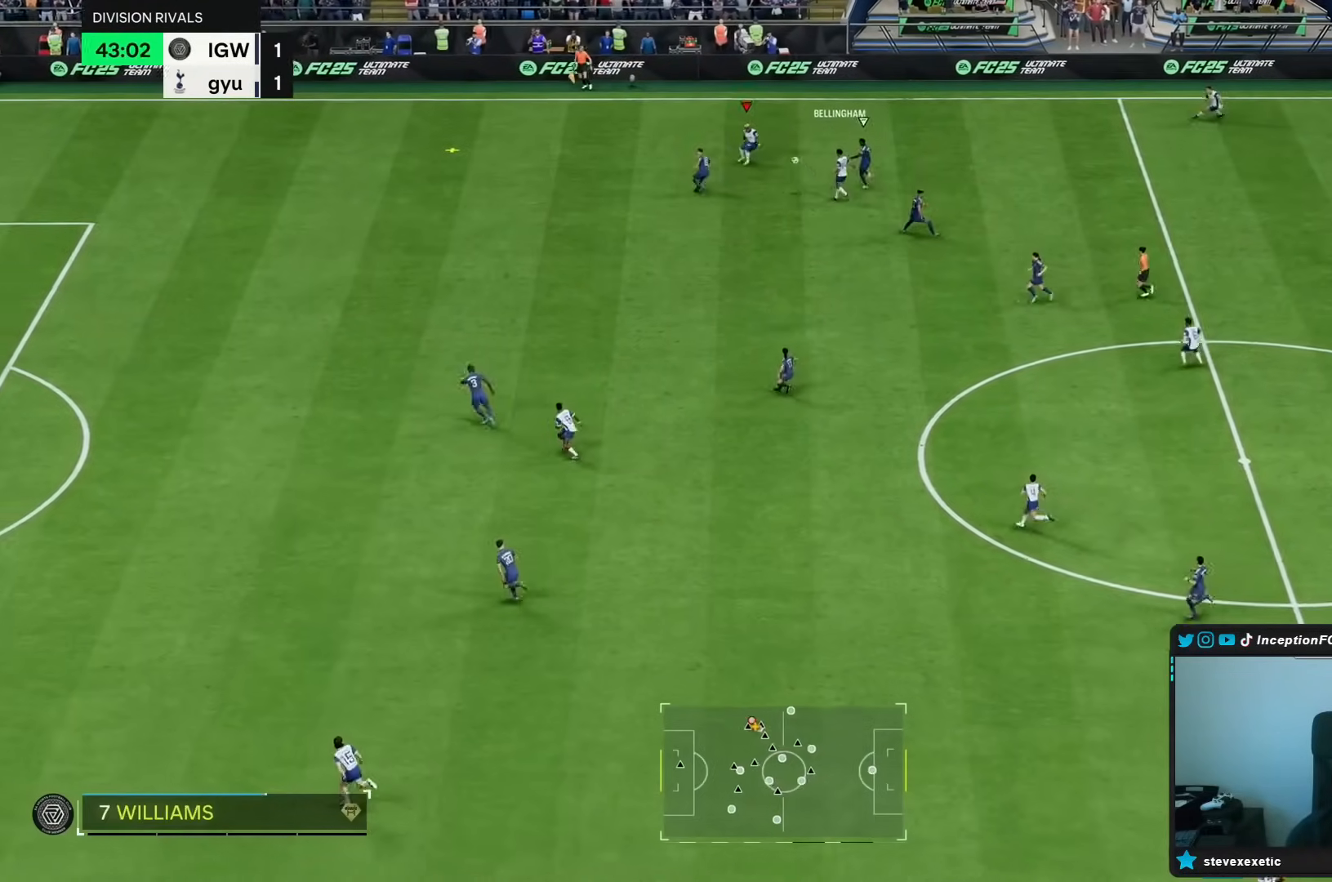
{"buttons": ["R2"], "left_stick": "left", "right_stick": "center", "events": [[33, "R2", "down"], [267, "left_stick", "left"]]}
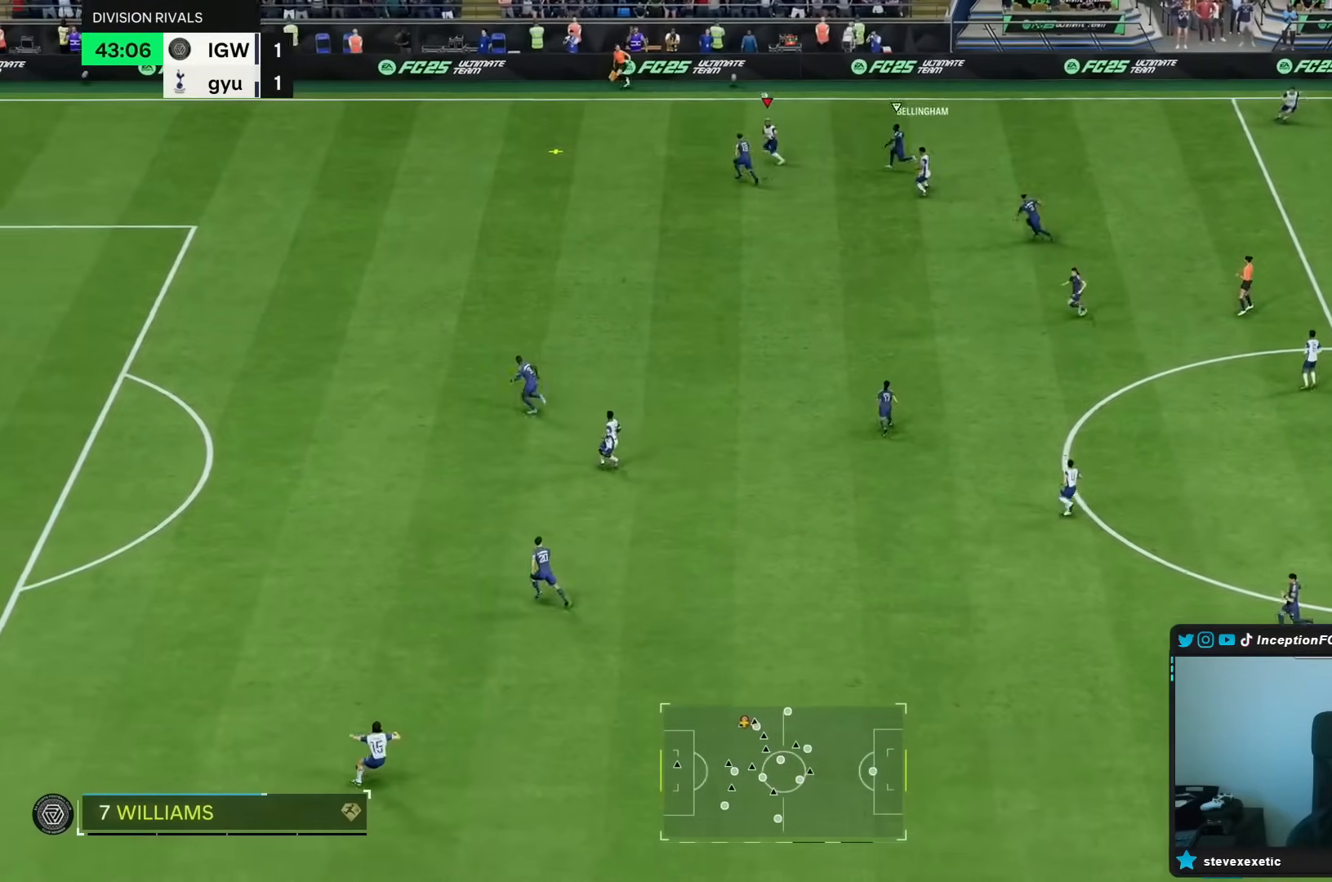
{"buttons": ["R2"], "left_stick": "left", "right_stick": "center", "events": []}
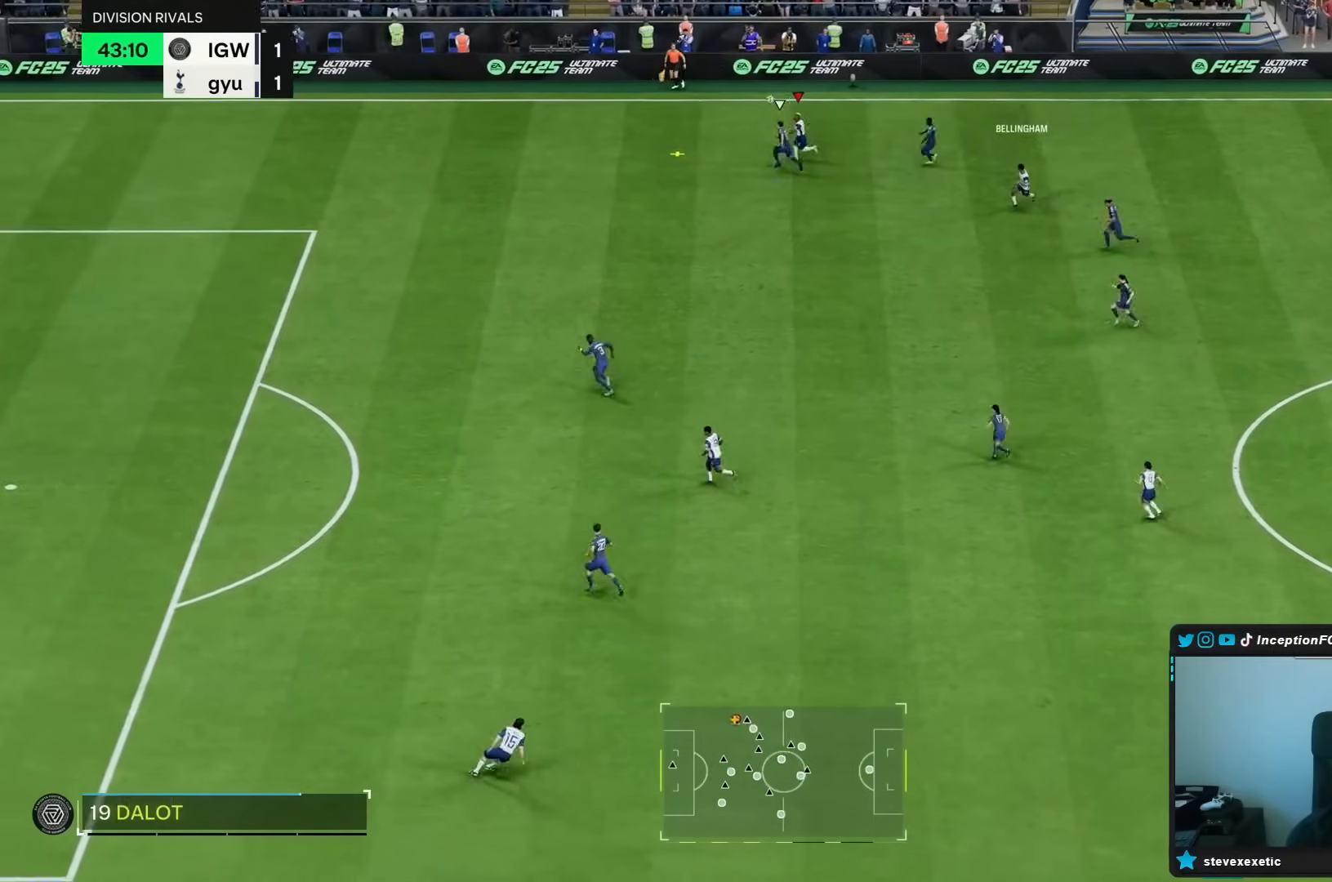
{"buttons": ["R2"], "left_stick": "left", "right_stick": "center", "events": []}
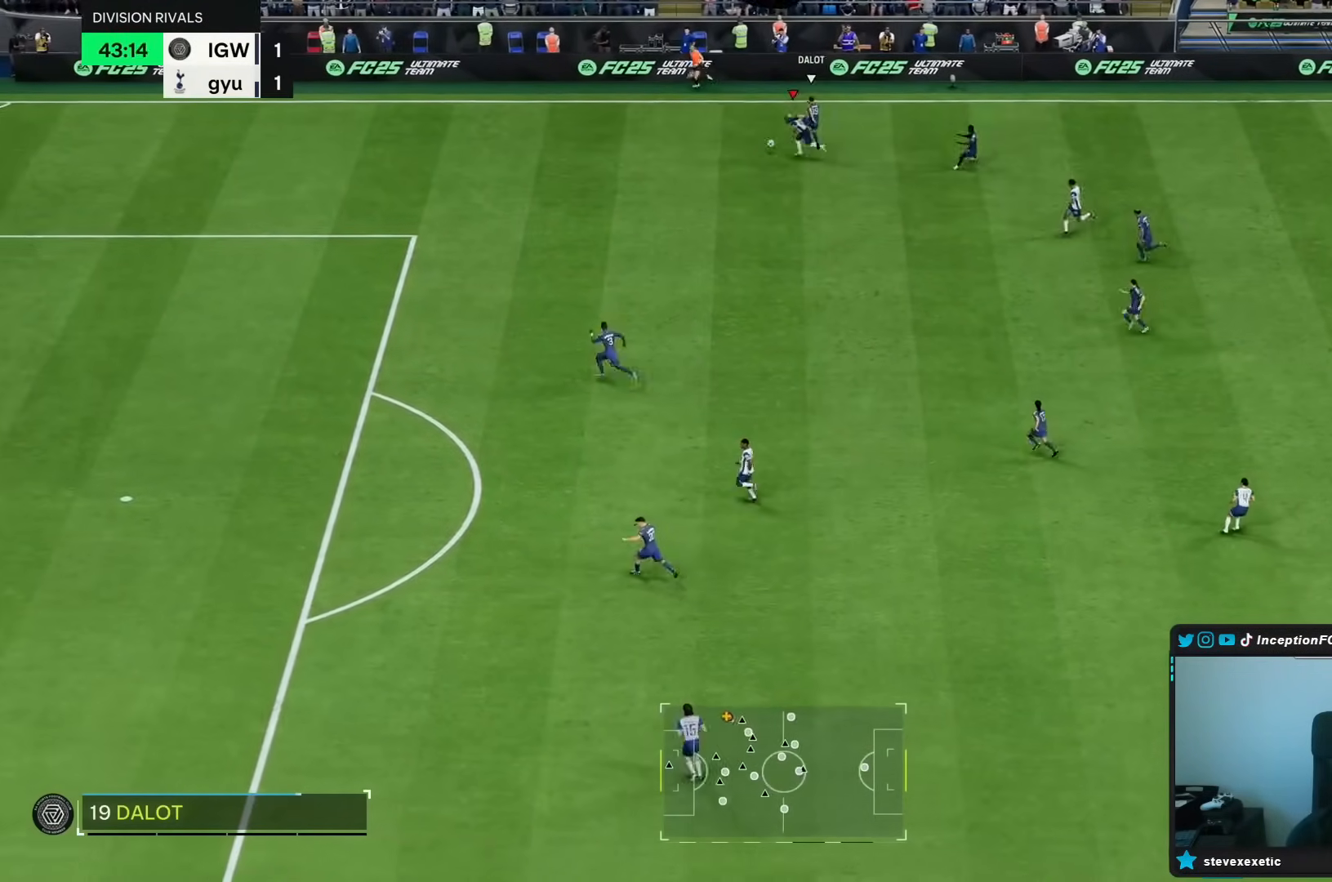
{"buttons": ["R2"], "left_stick": "left", "right_stick": "center", "events": [[267, "left_stick", "down-left"], [483, "left_stick", "left"]]}
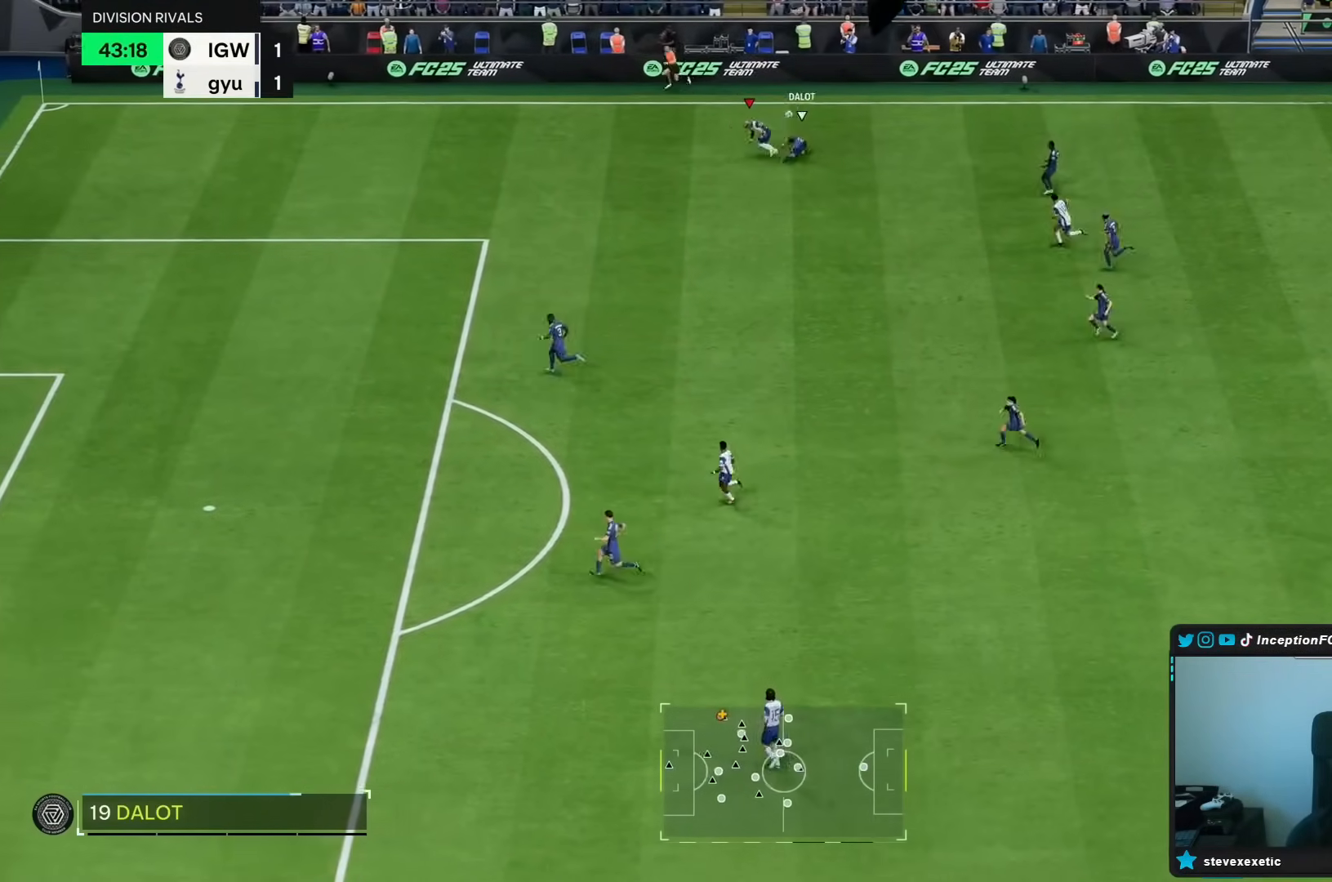
{"buttons": ["L2"], "left_stick": "up-right", "right_stick": "center", "events": [[283, "R2", "up"], [283, "left_stick", "up"], [333, "L2", "down"], [350, "left_stick", "up-right"]]}
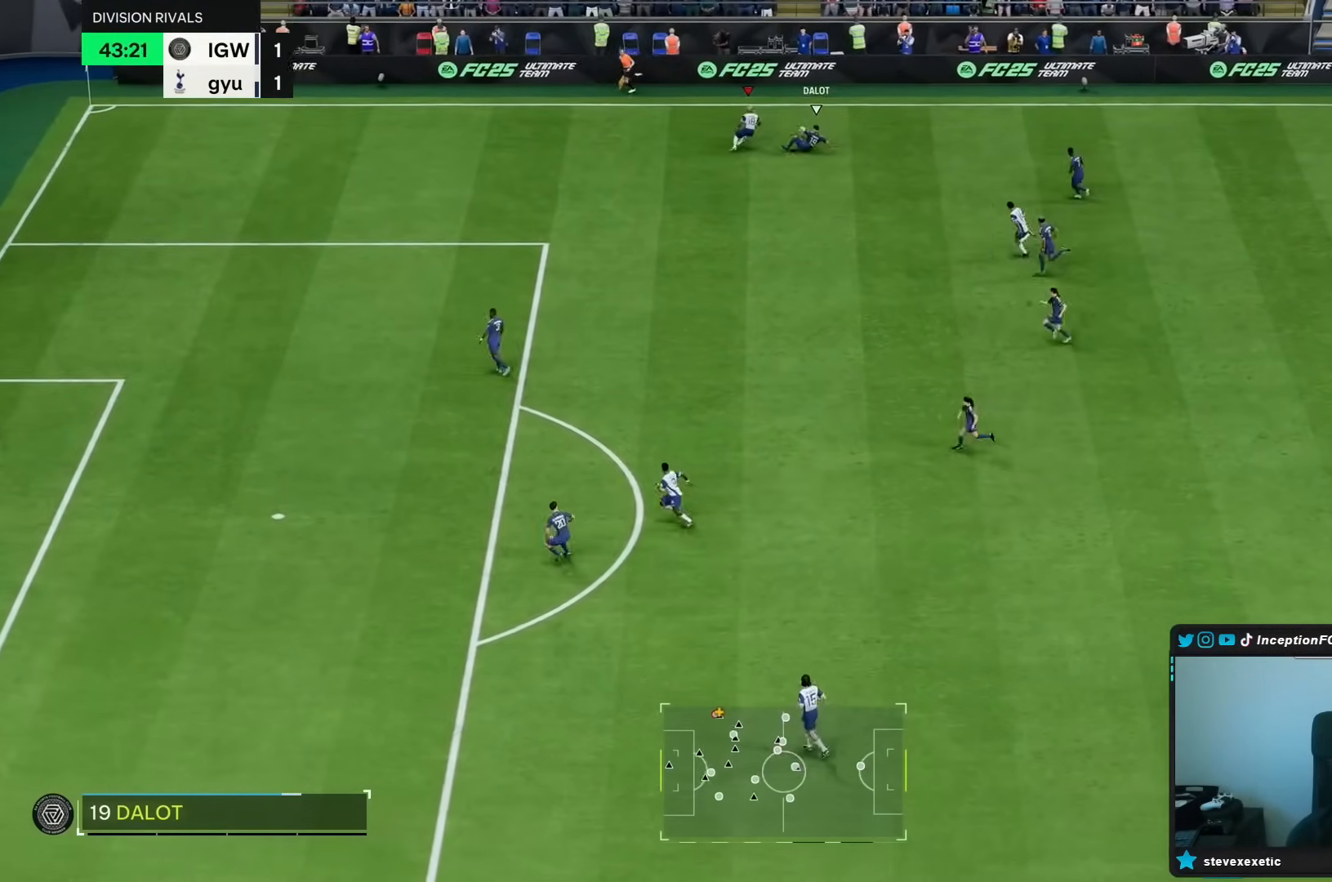
{"buttons": [], "left_stick": "left", "right_stick": "center", "events": [[83, "left_stick", "up"], [100, "L2", "up"], [183, "left_stick", "left"]]}
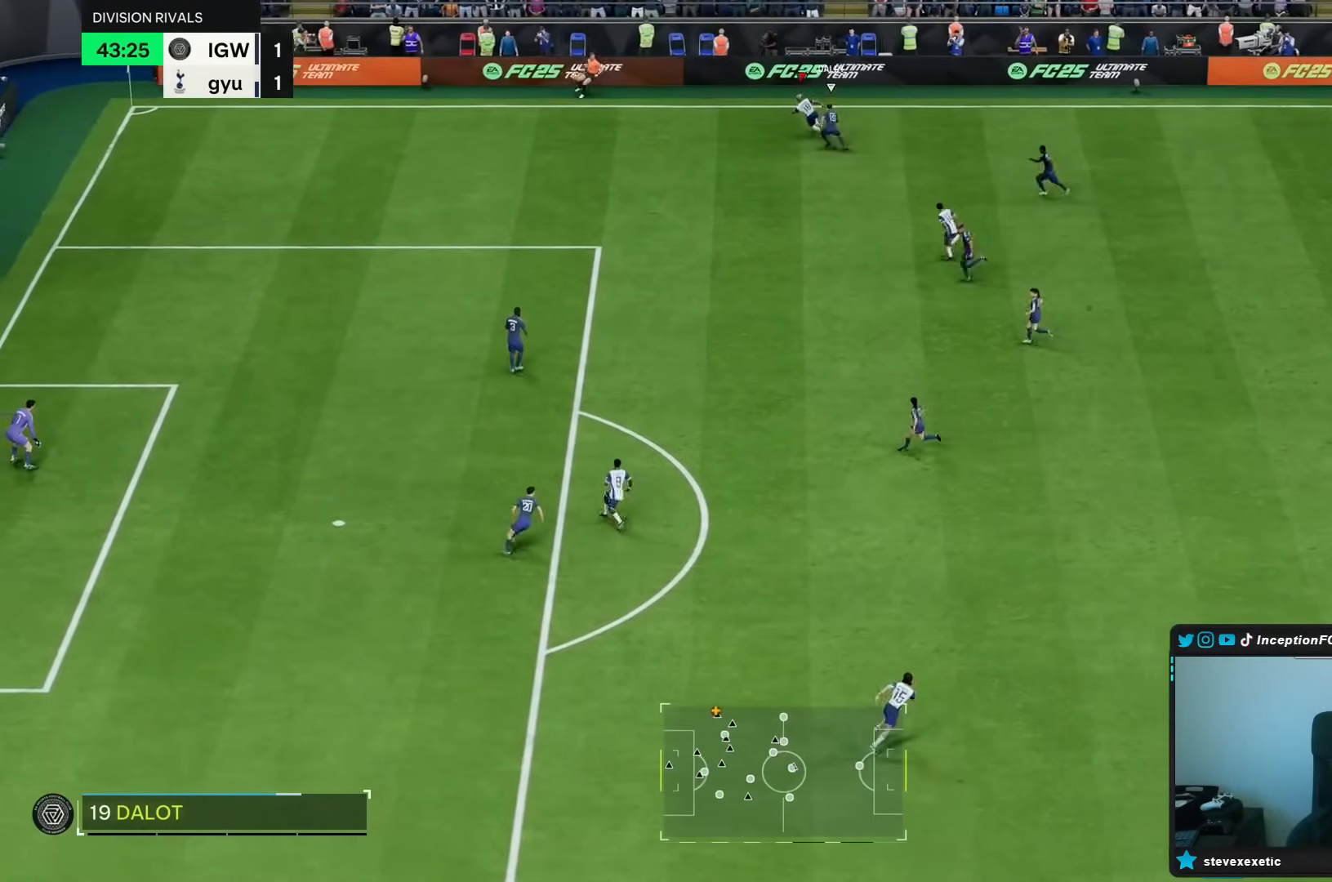
{"buttons": [], "left_stick": "down", "right_stick": "center", "events": [[383, "TRIANGLE", "down"], [483, "TRIANGLE", "up"], [483, "left_stick", "down"]]}
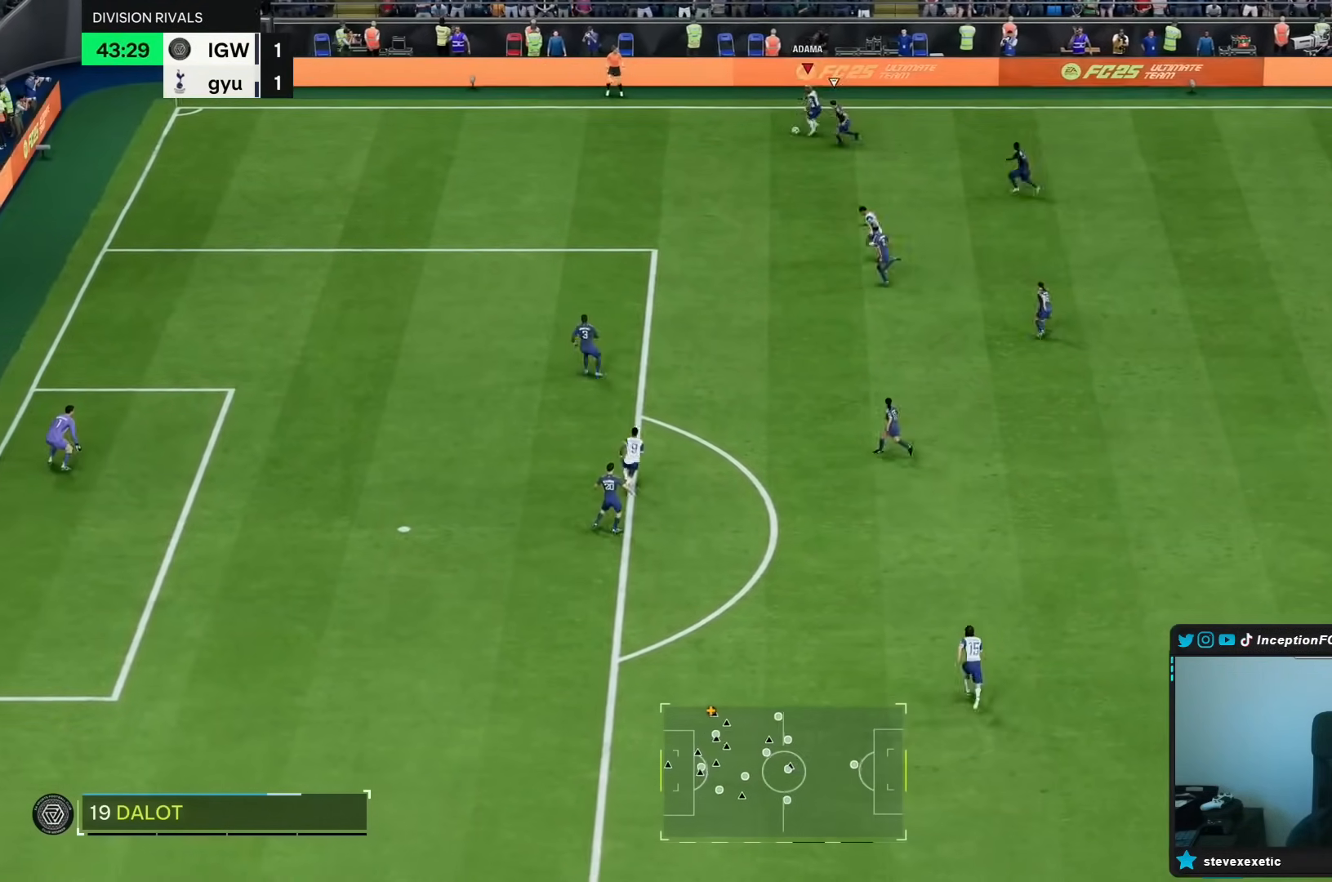
{"buttons": ["R2"], "left_stick": "up-left", "right_stick": "center", "events": [[333, "left_stick", "center"], [417, "R2", "down"], [483, "left_stick", "up-left"]]}
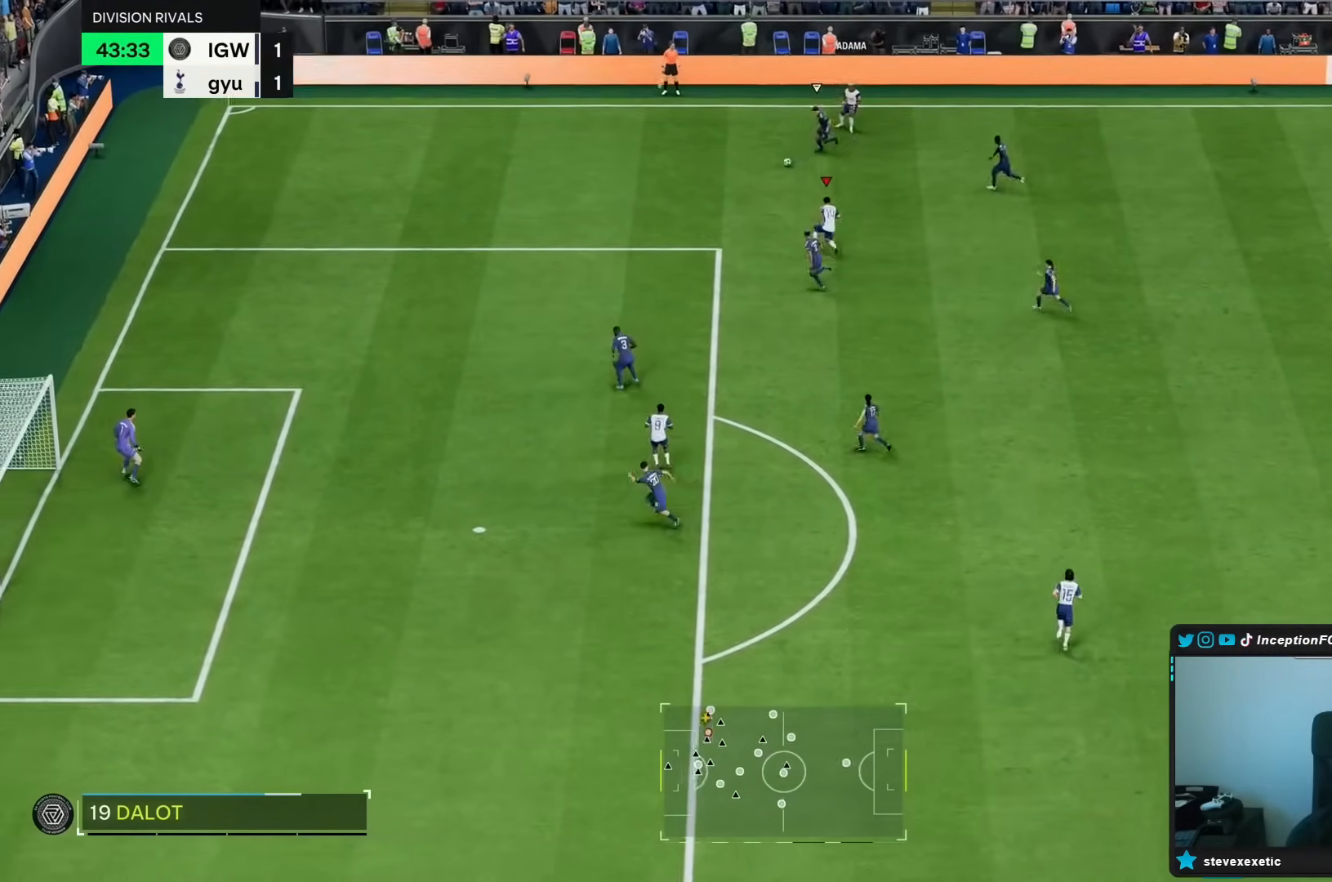
{"buttons": [], "left_stick": "right", "right_stick": "center", "events": [[233, "left_stick", "center"], [300, "R2", "up"], [417, "left_stick", "right"]]}
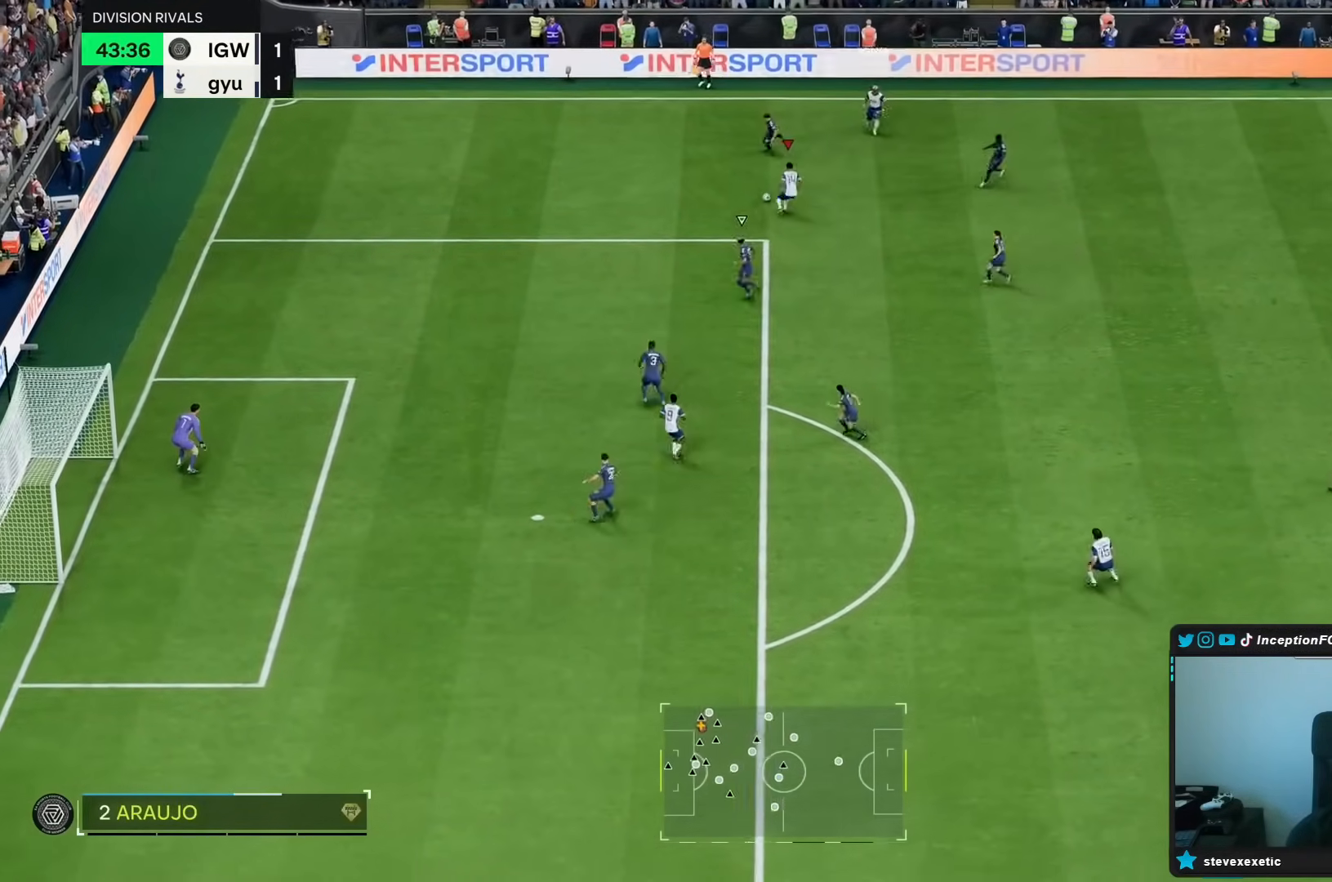
{"buttons": [], "left_stick": "down-left", "right_stick": "center", "events": [[83, "left_stick", "center"], [250, "left_stick", "down"], [467, "left_stick", "down-left"]]}